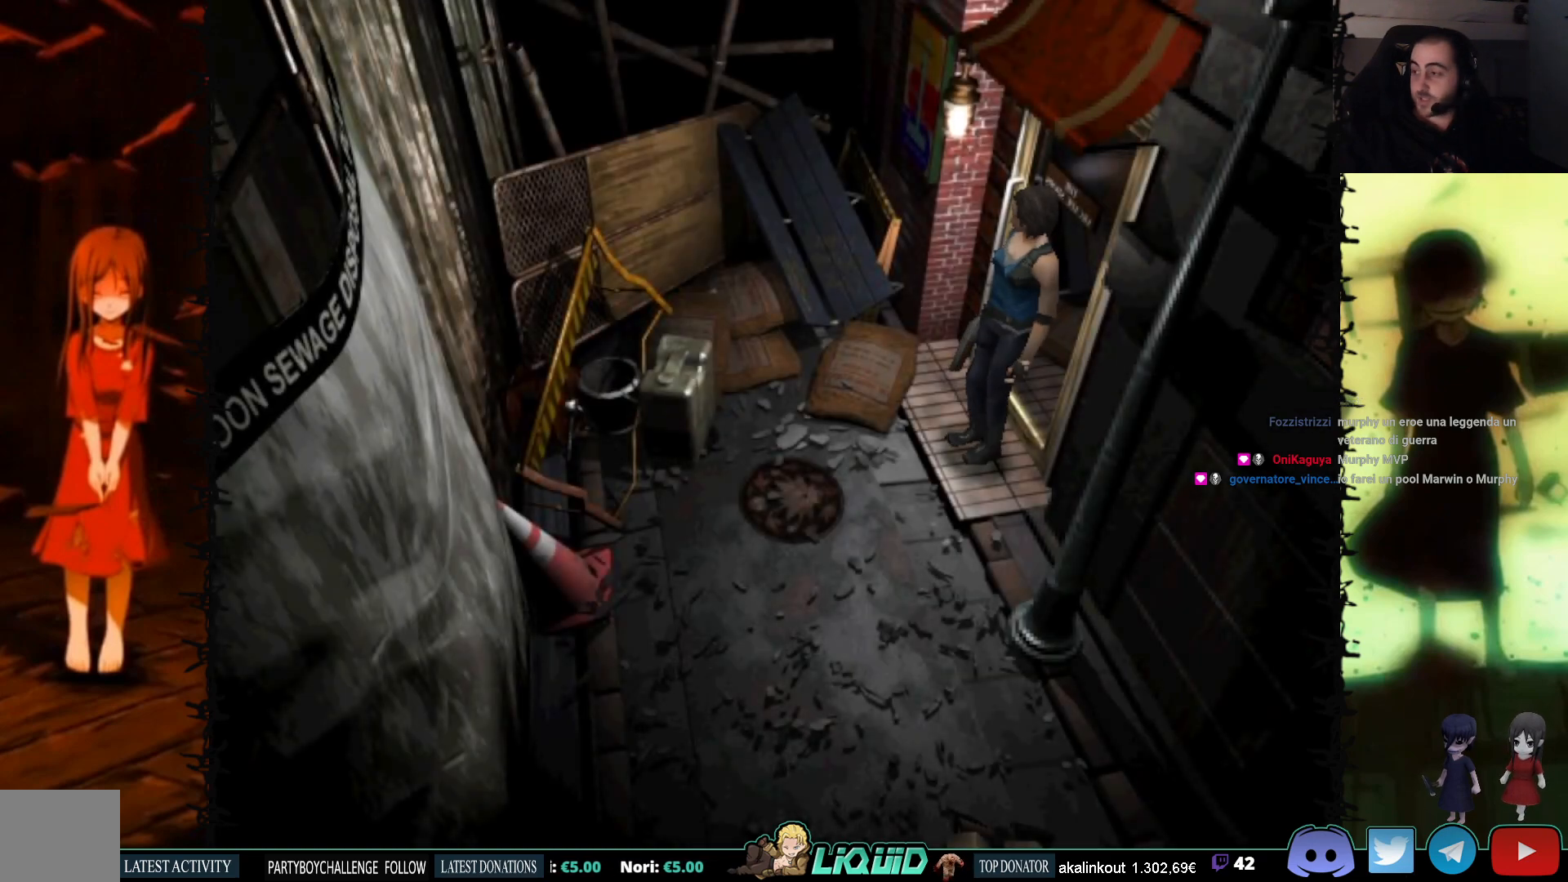
Gameplay with a controller (PlayStation layout); each line is a JSON object with the inputs held at the frame after it. "events" lists button and stick changes between this image and that frame as [ms after this image, input, new state], when the widget could be followed in between. Not read: left_stick right_stick.
{"buttons": [], "events": []}
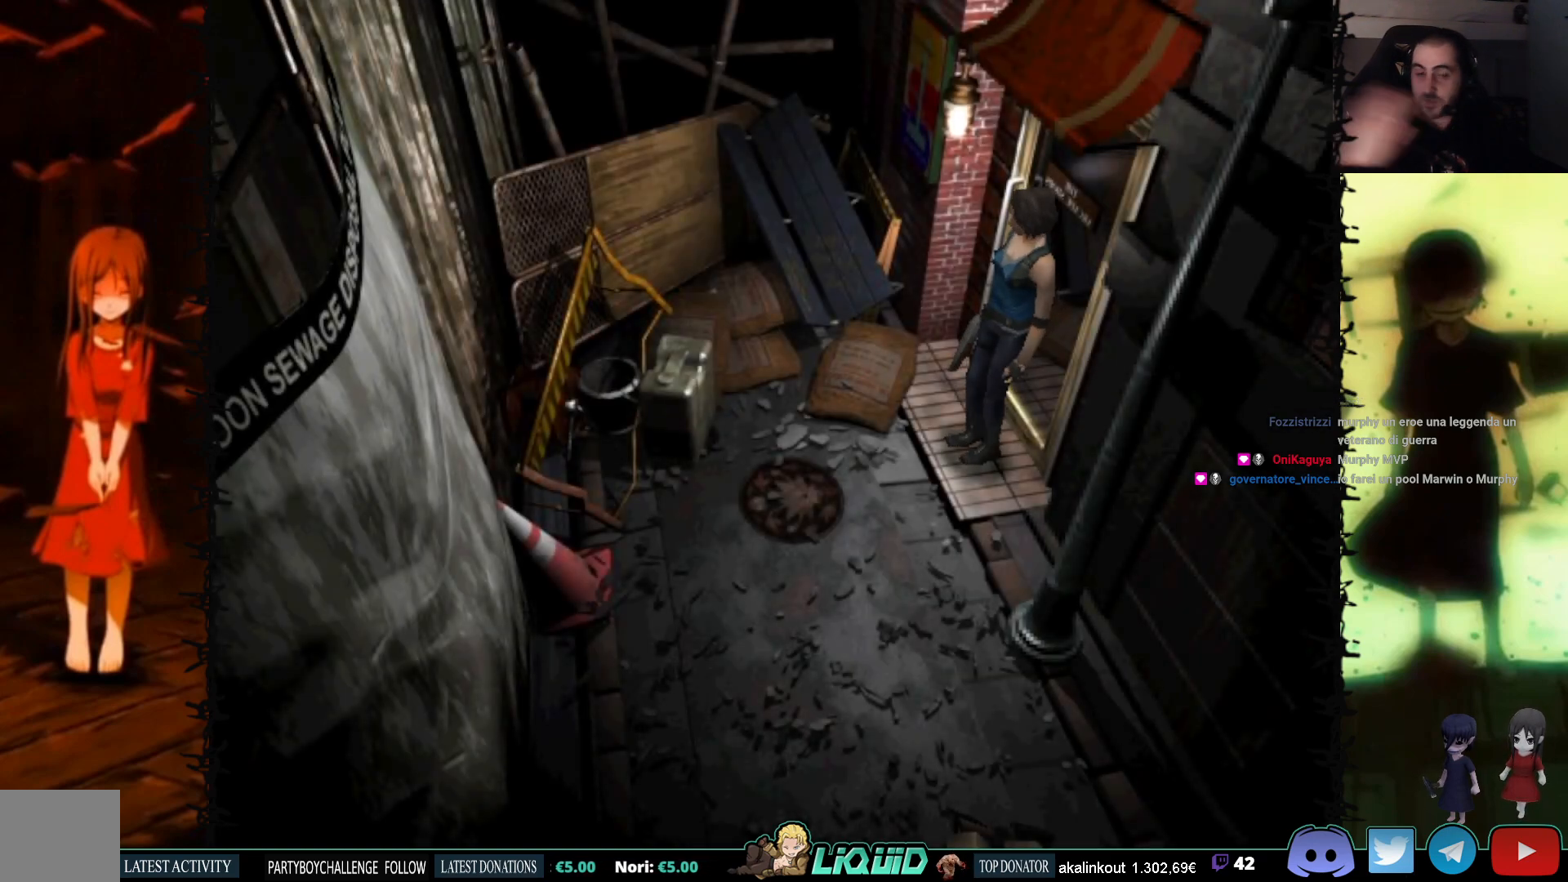
{"buttons": [], "events": [[250, "DPAD_LEFT", "down"], [483, "DPAD_LEFT", "up"]]}
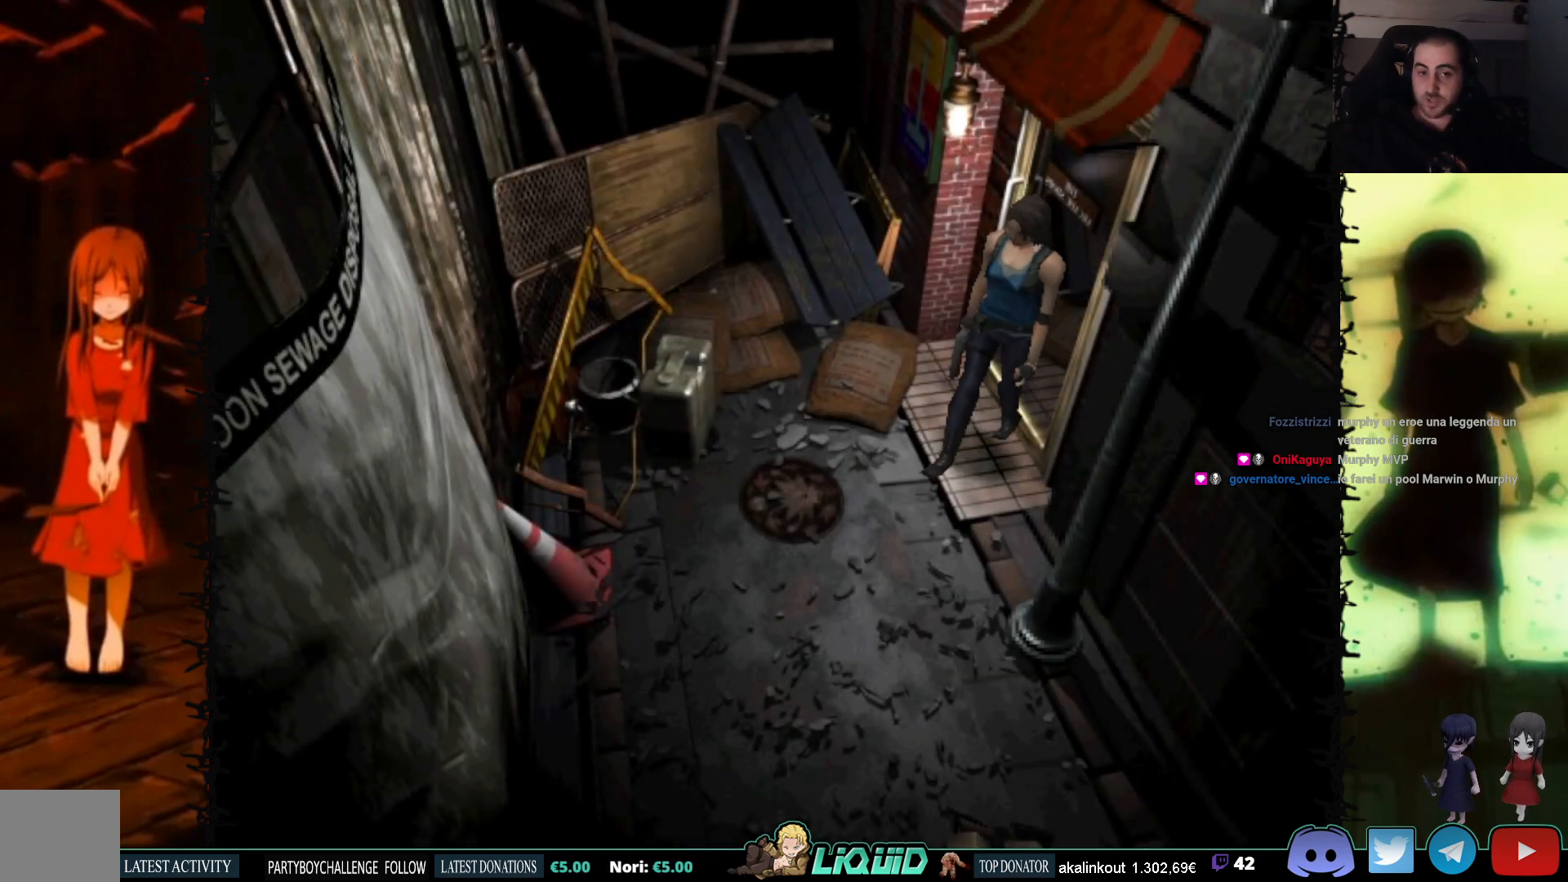
{"buttons": [], "events": []}
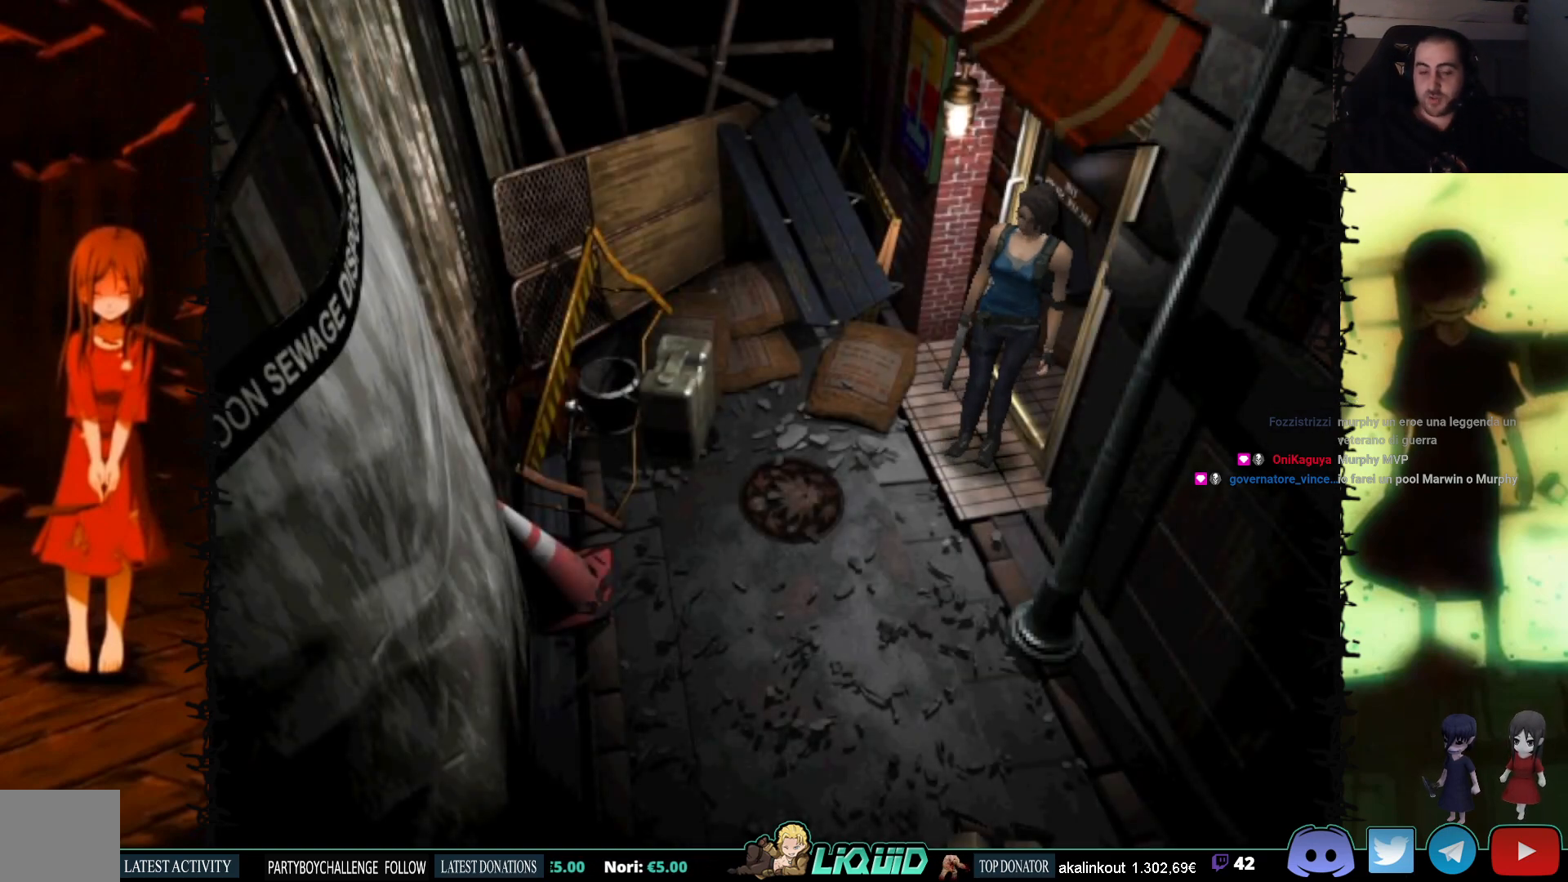
{"buttons": [], "events": [[133, "DPAD_RIGHT", "down"], [400, "DPAD_RIGHT", "up"]]}
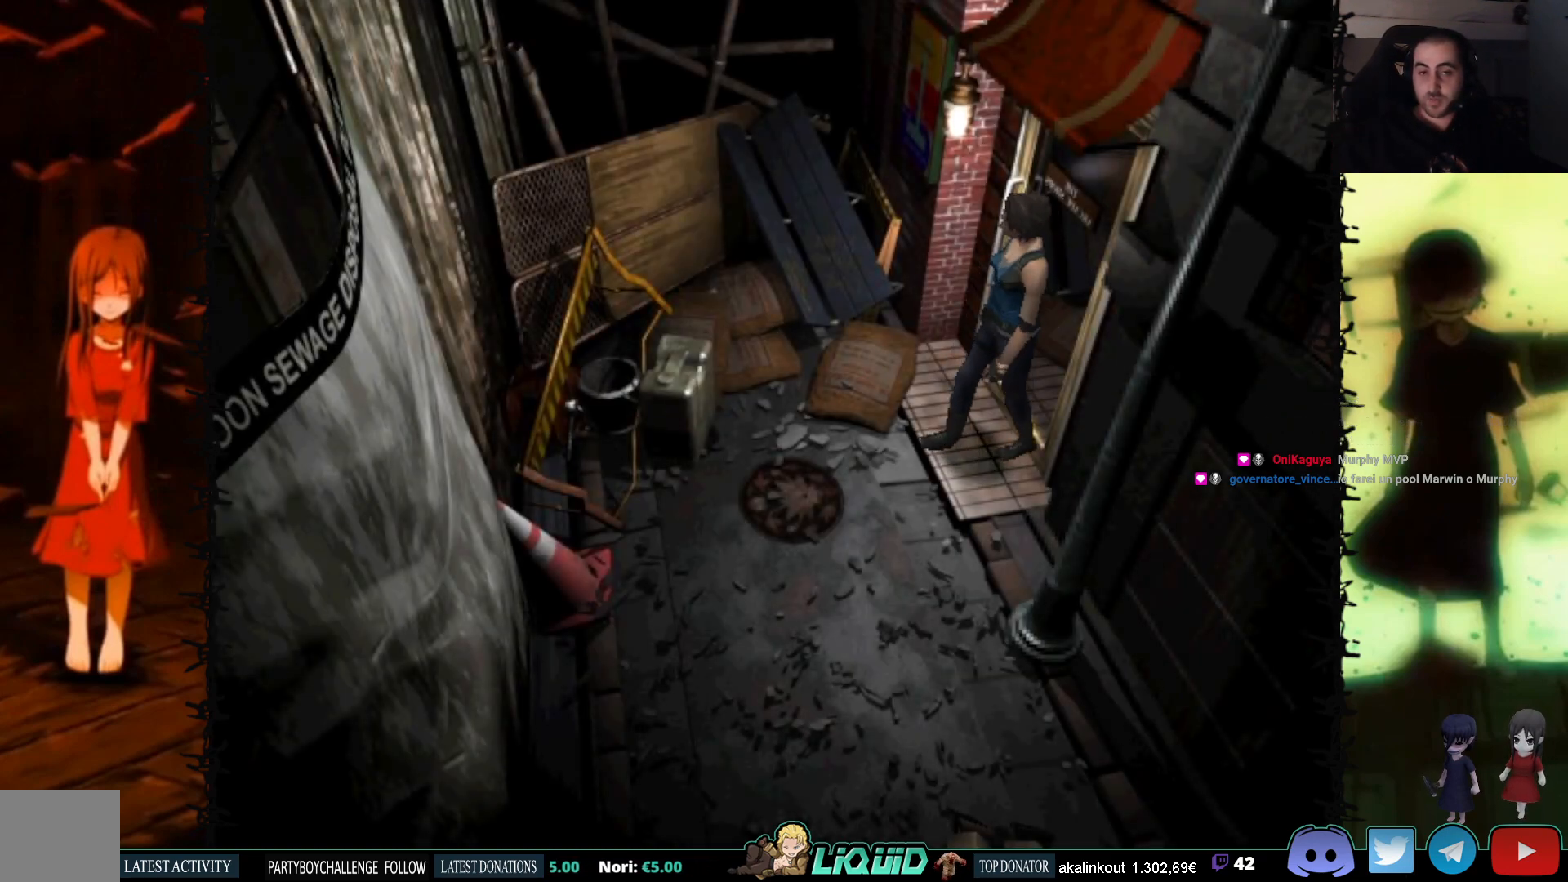
{"buttons": [], "events": []}
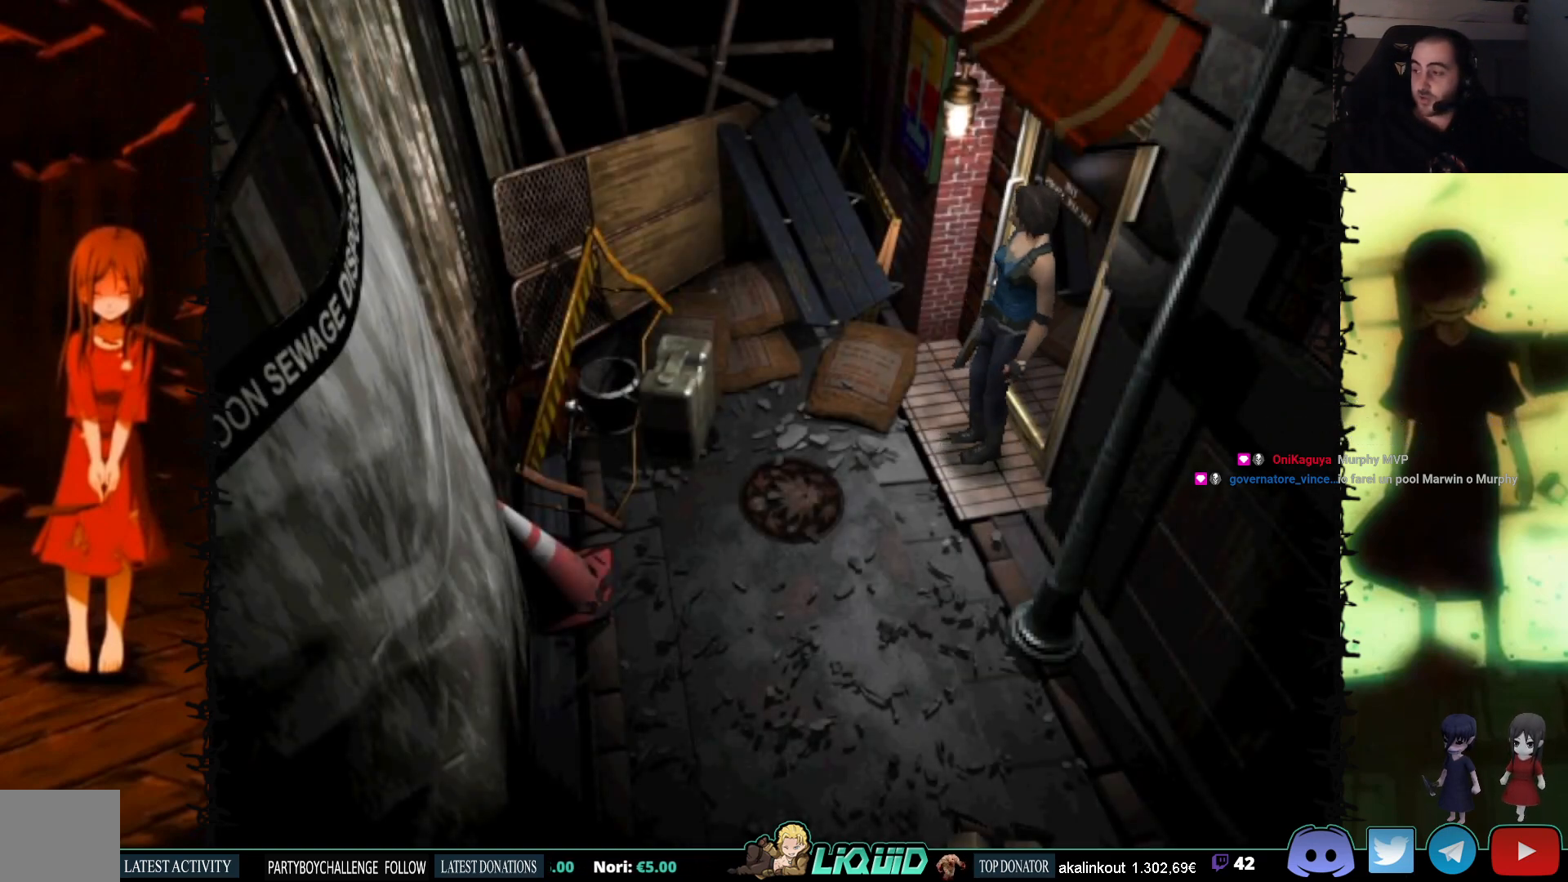
{"buttons": [], "events": []}
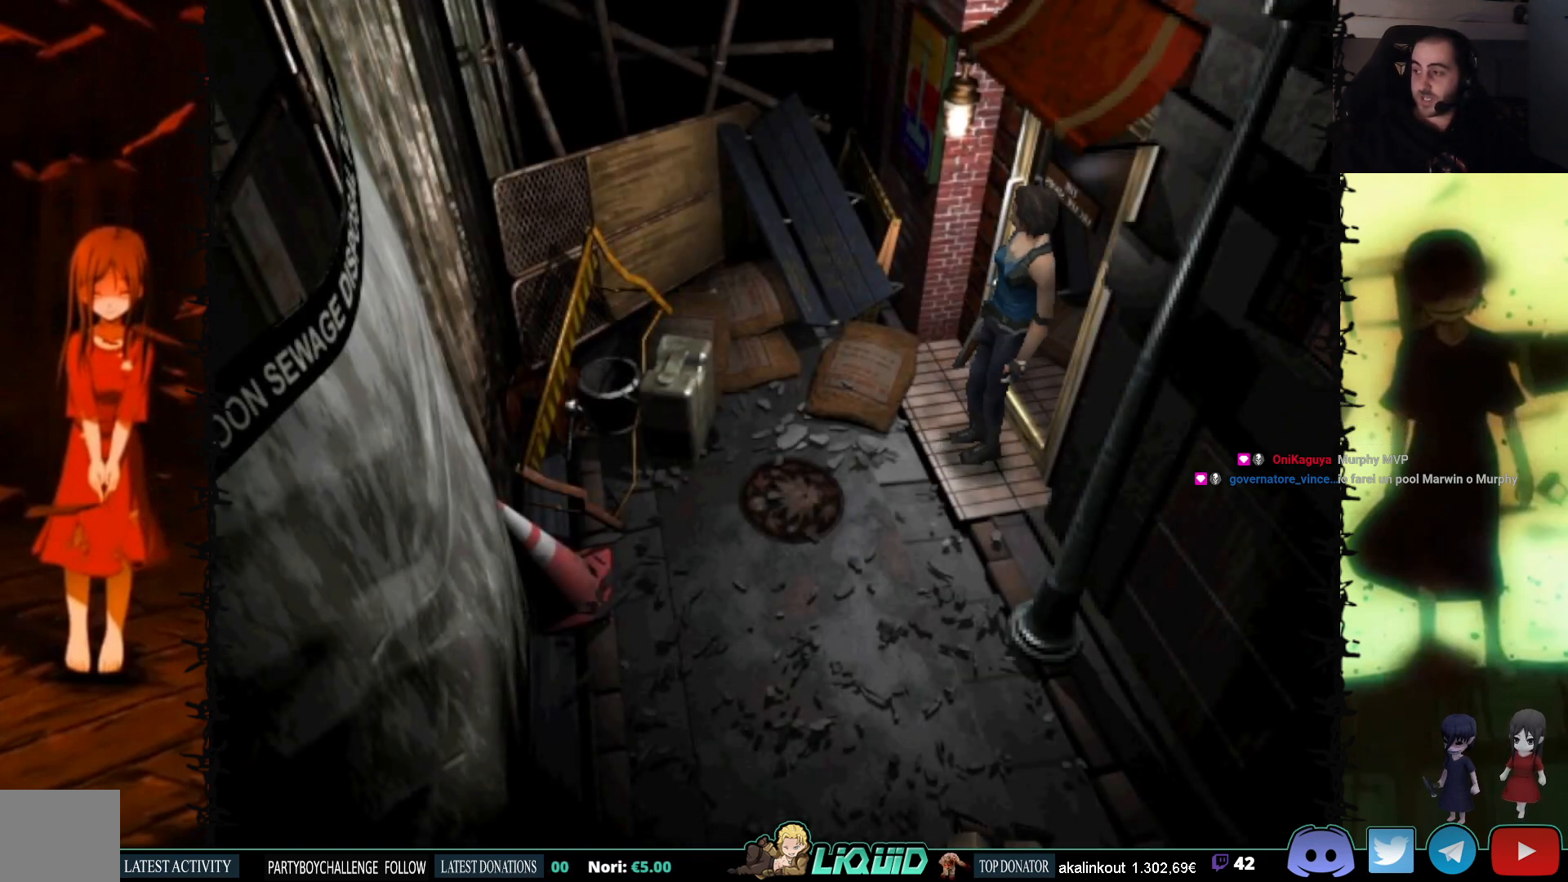
{"buttons": [], "events": []}
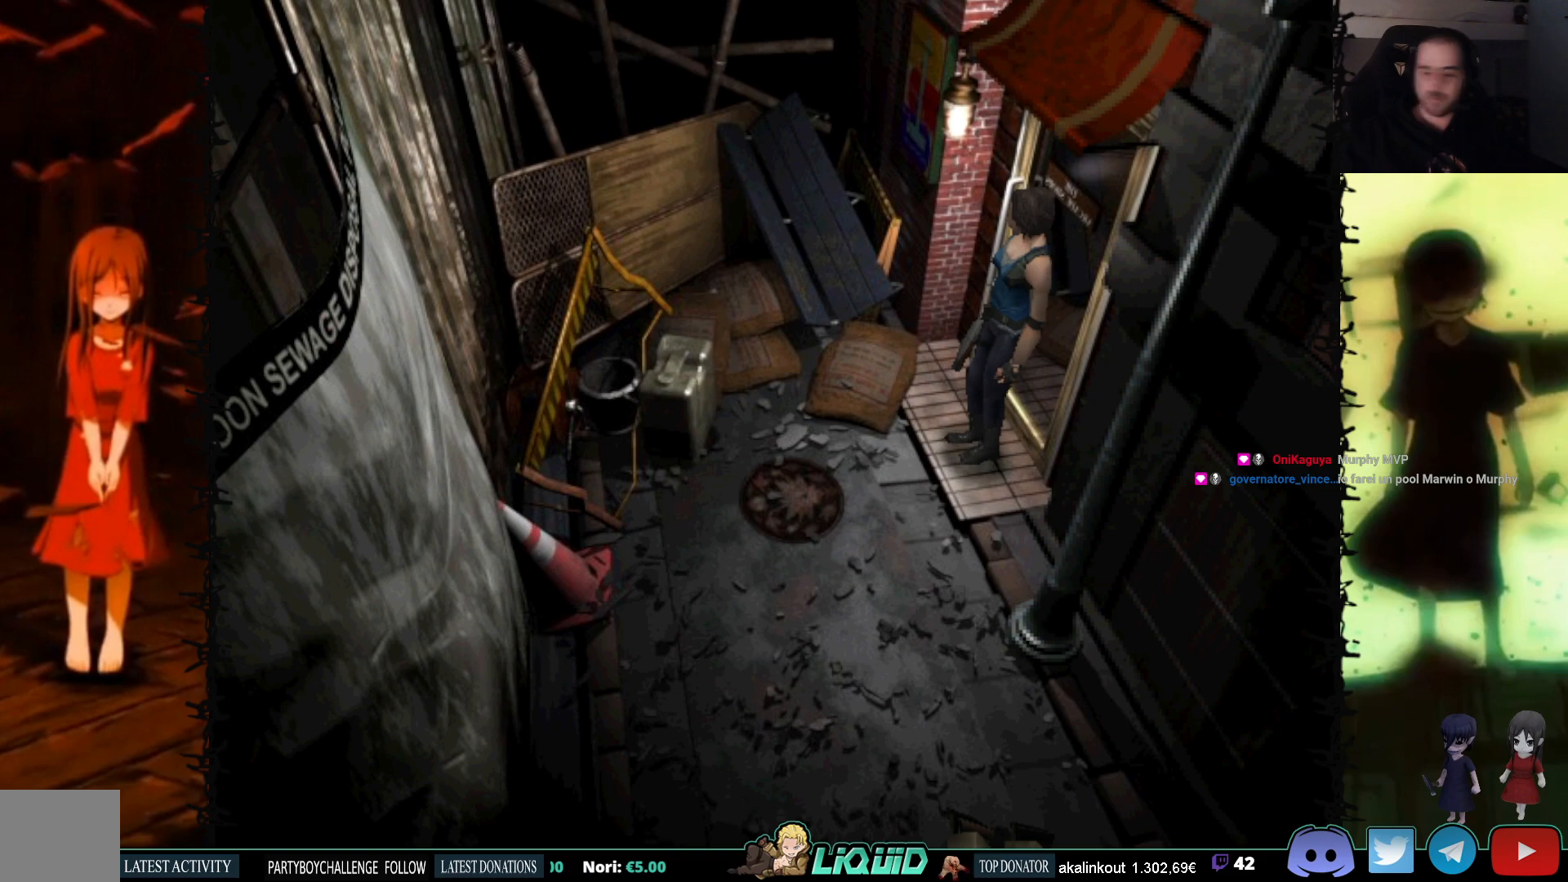
{"buttons": ["DPAD_UP", "DPAD_LEFT"], "events": [[83, "DPAD_UP", "down"], [417, "DPAD_LEFT", "down"]]}
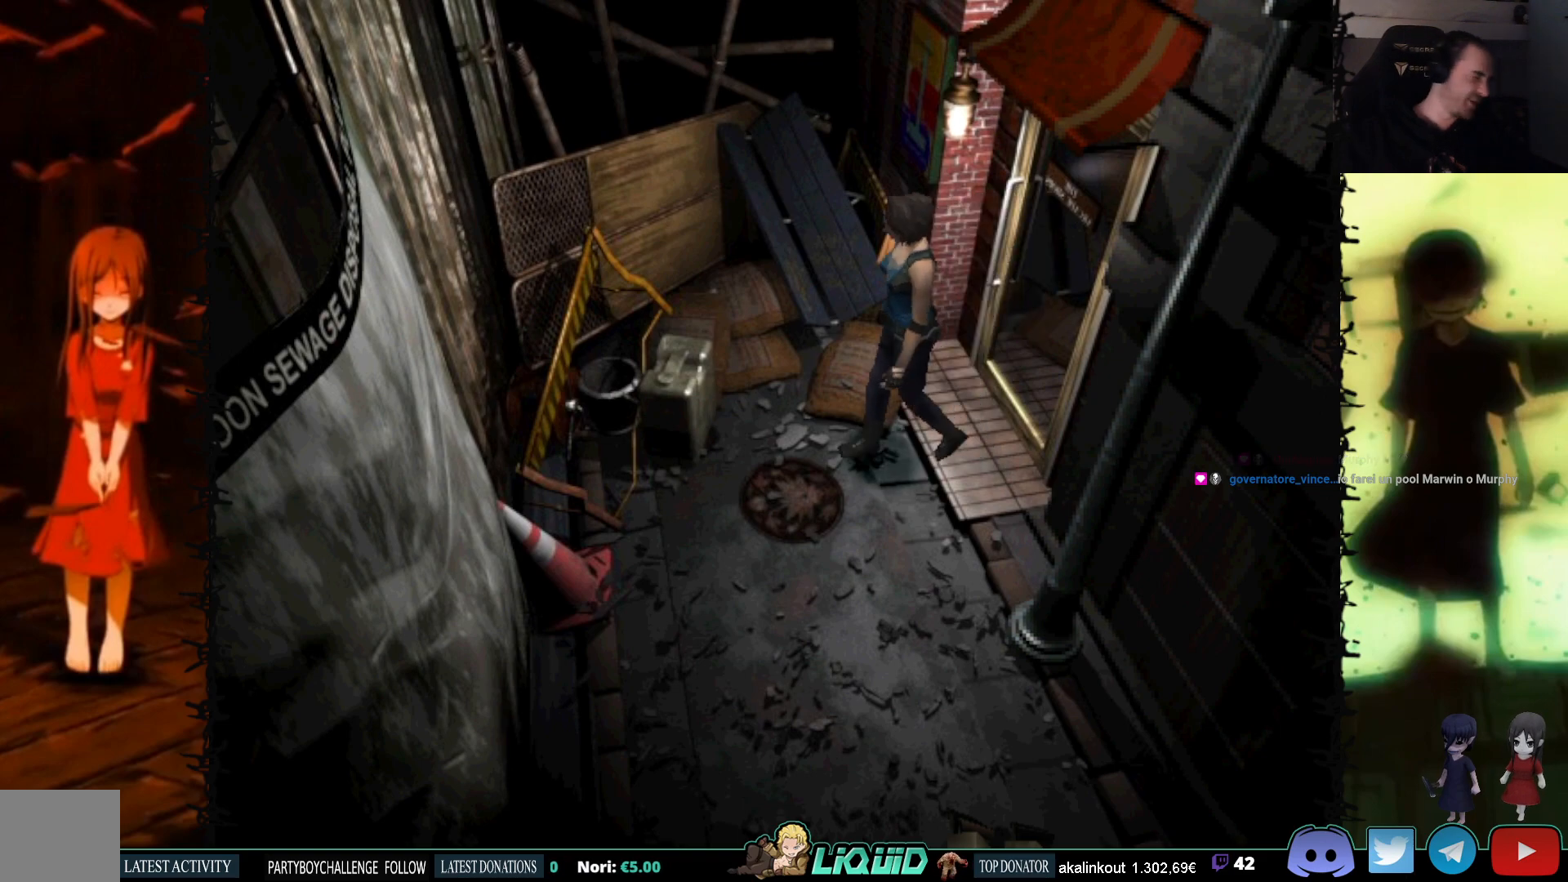
{"buttons": ["SQUARE", "DPAD_UP", "DPAD_LEFT"], "events": [[17, "SQUARE", "down"]]}
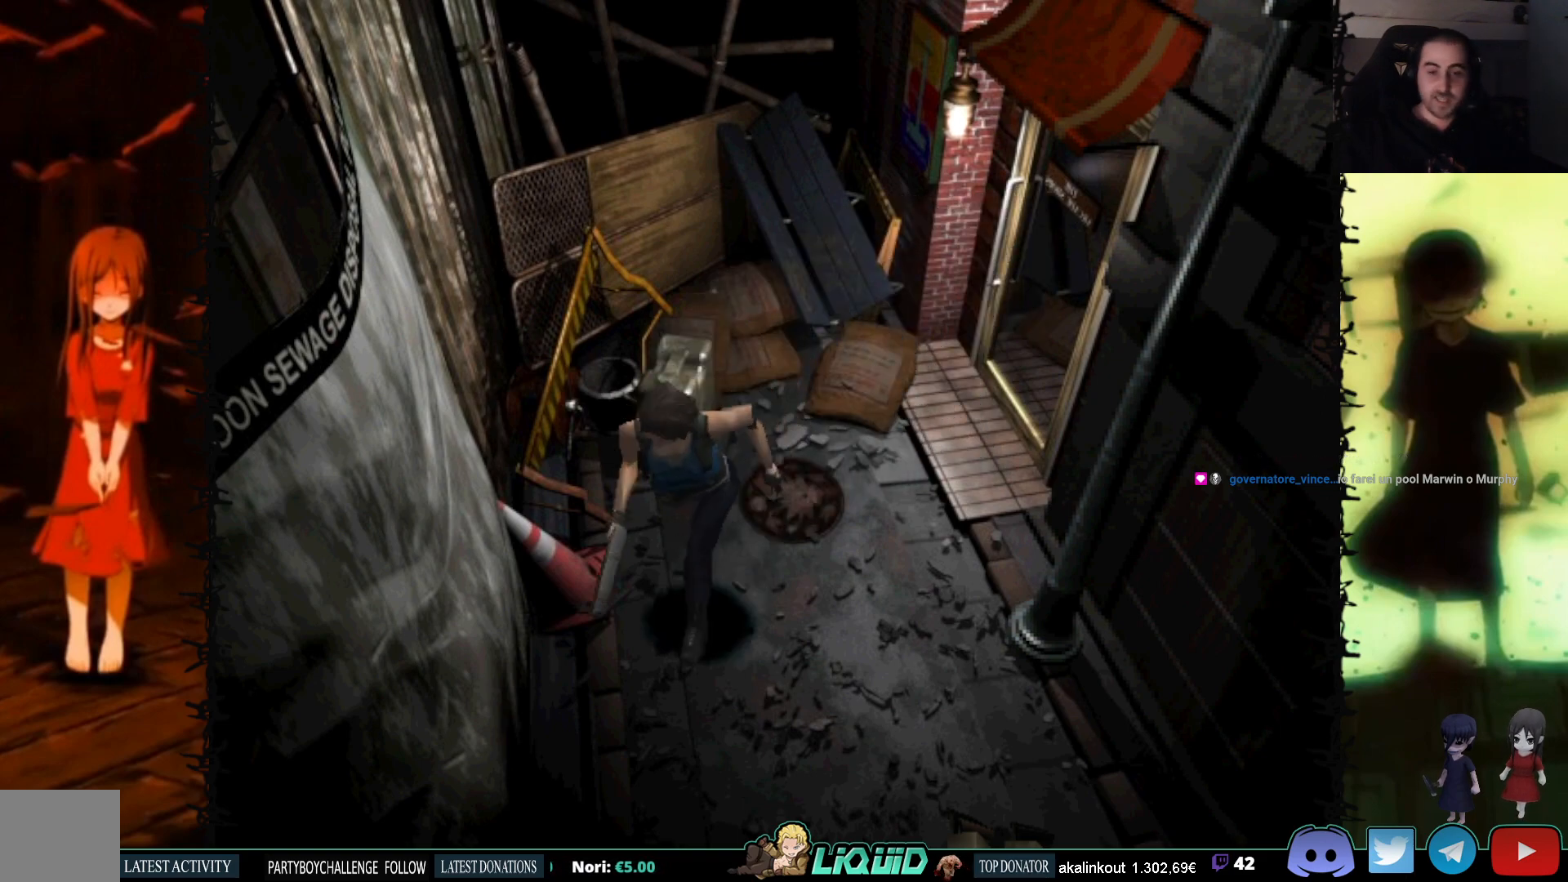
{"buttons": [], "events": [[17, "DPAD_LEFT", "up"], [217, "DPAD_LEFT", "down"], [367, "SQUARE", "up"], [417, "DPAD_LEFT", "up"], [450, "DPAD_UP", "up"]]}
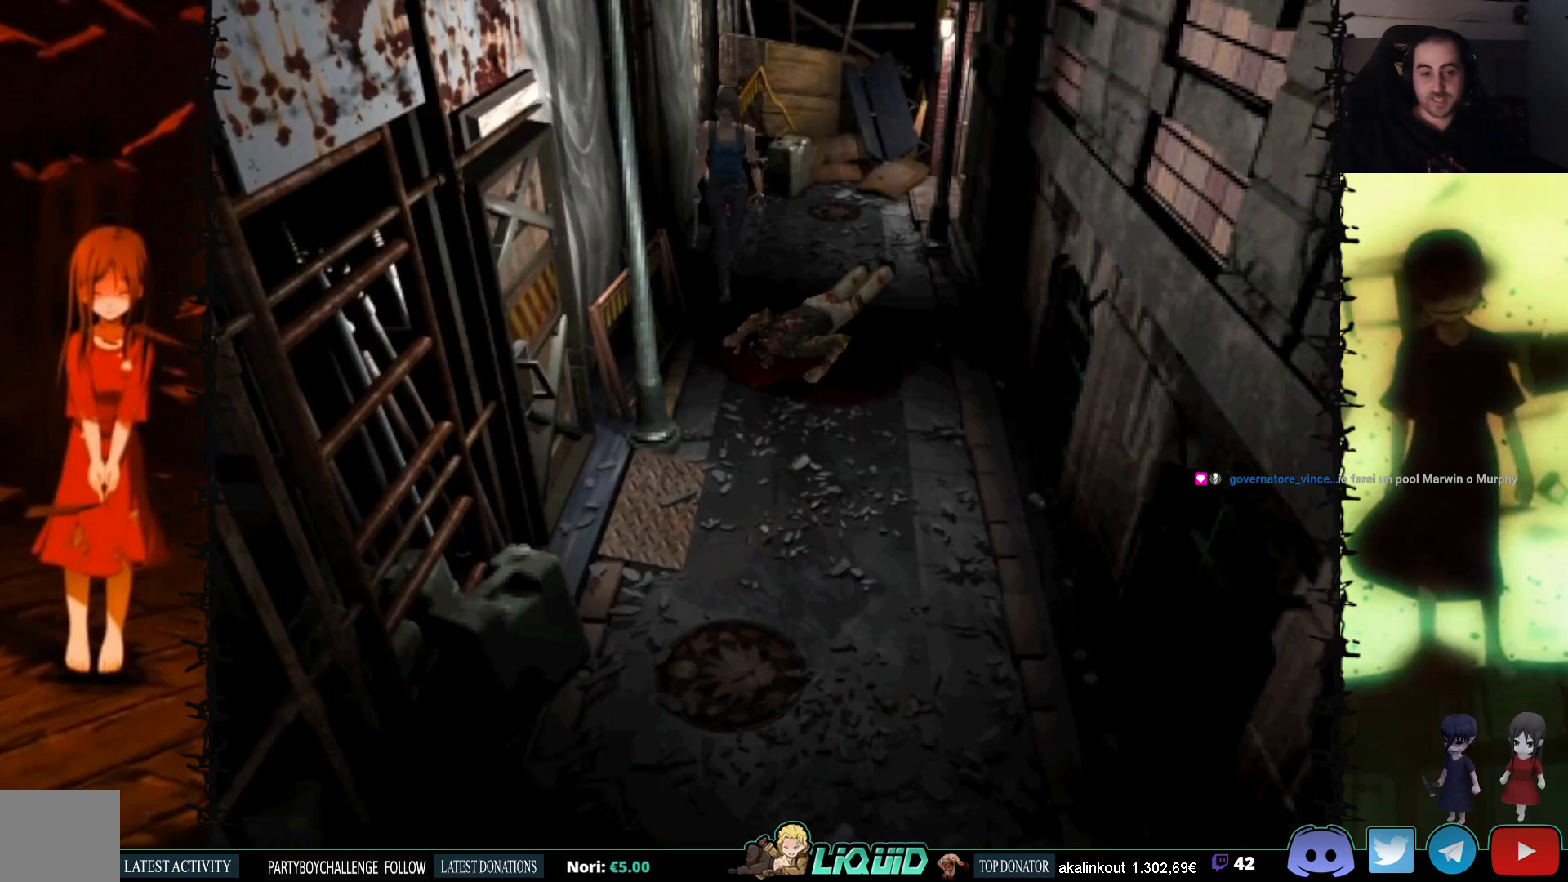
{"buttons": ["DPAD_UP"], "events": [[300, "DPAD_UP", "down"], [367, "SQUARE", "down"], [483, "SQUARE", "up"]]}
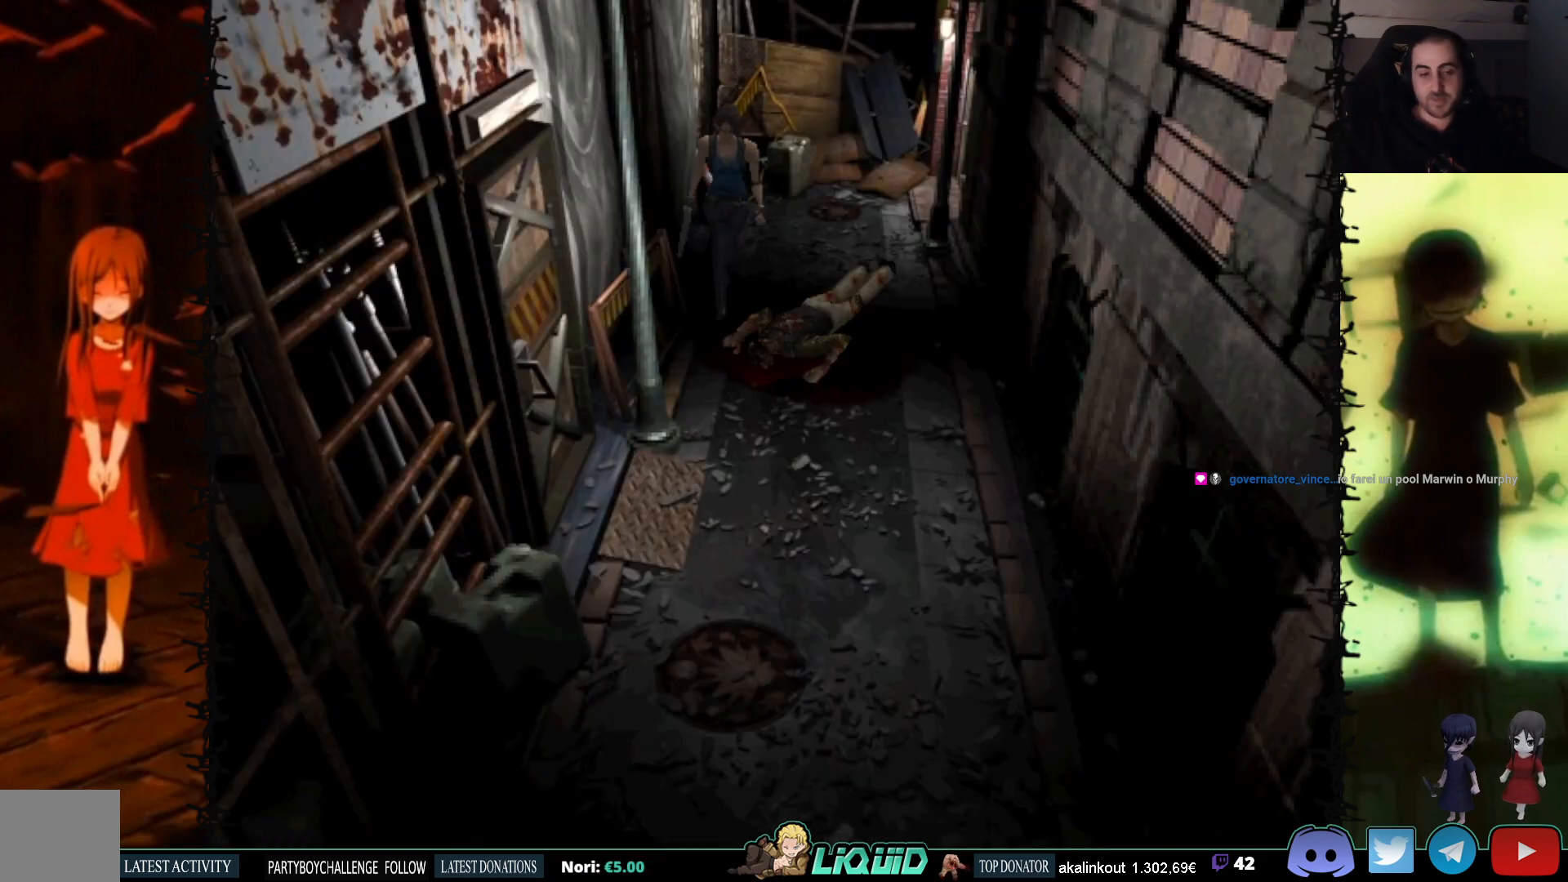
{"buttons": ["SQUARE", "DPAD_UP"], "events": [[450, "SQUARE", "down"]]}
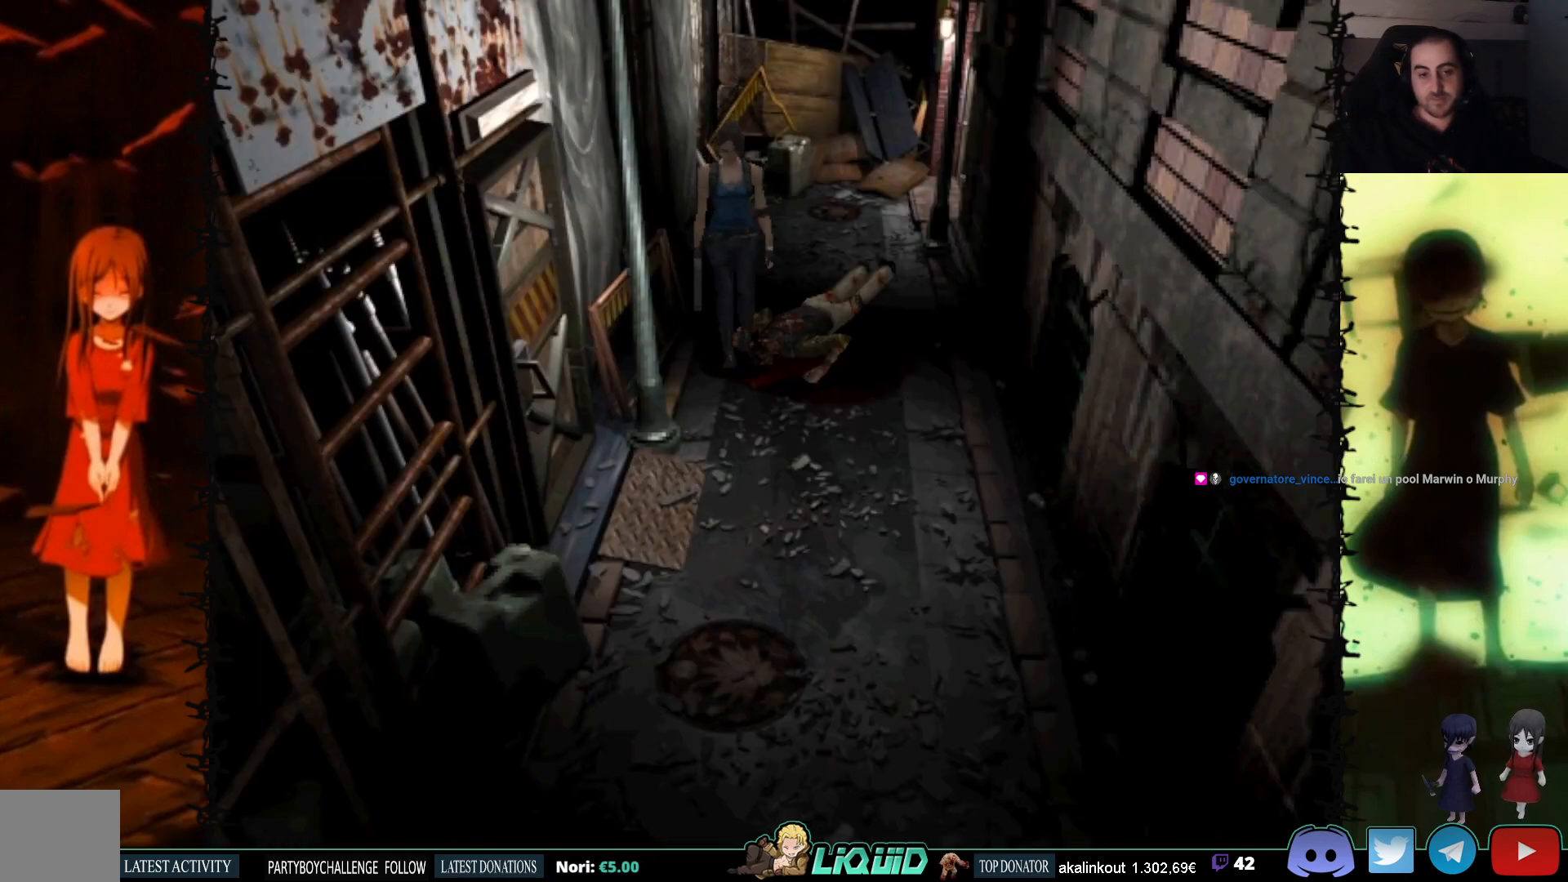
{"buttons": ["DPAD_RIGHT"], "events": [[100, "DPAD_RIGHT", "down"], [383, "SQUARE", "up"], [483, "DPAD_UP", "up"]]}
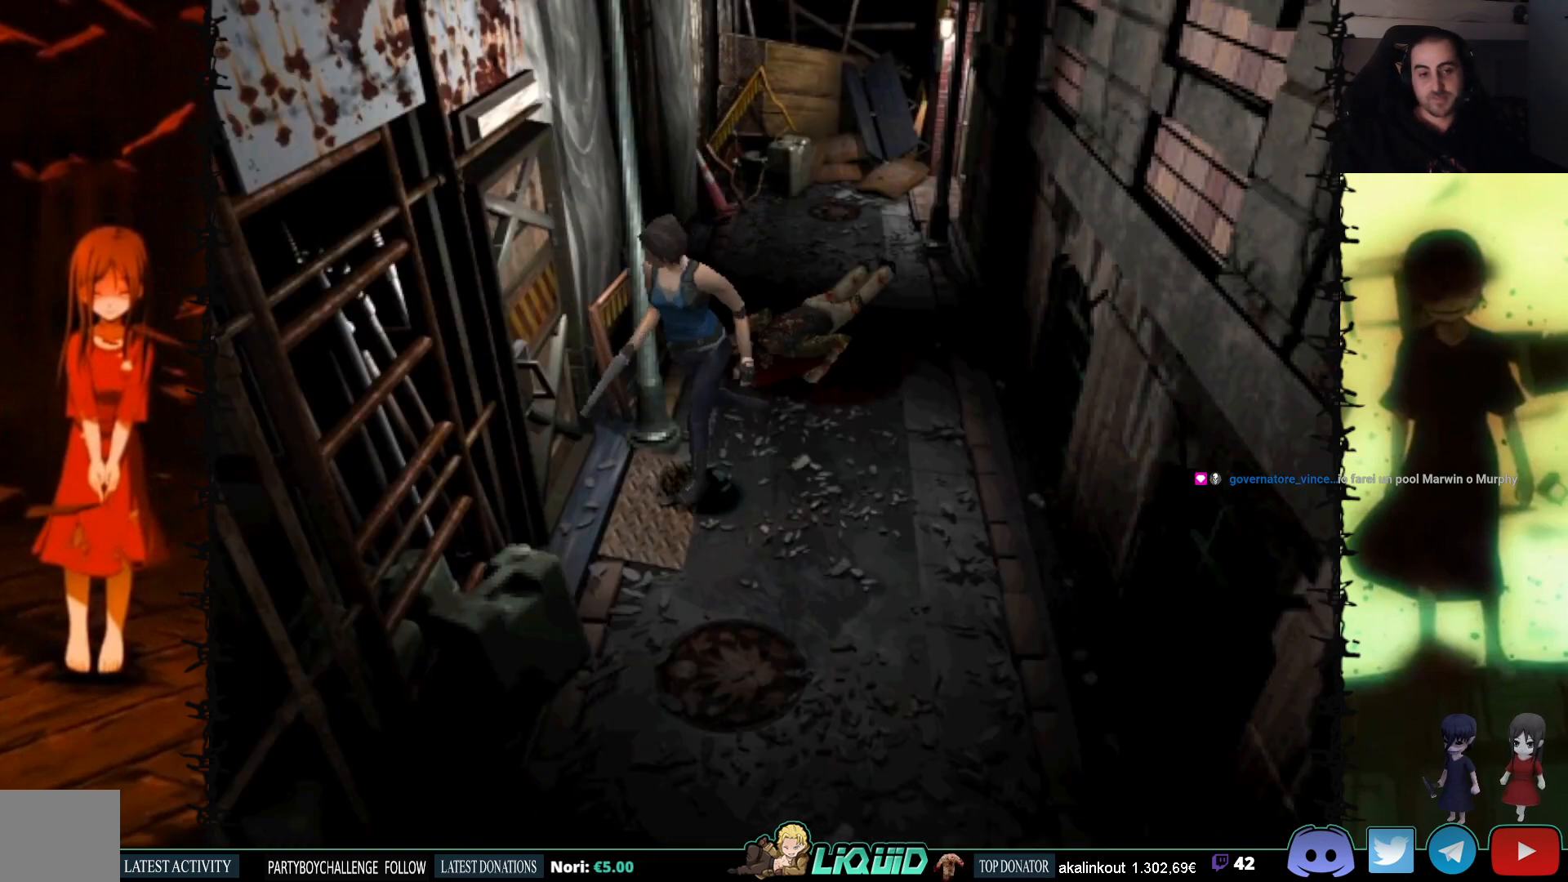
{"buttons": ["CROSS", "DPAD_UP"], "events": [[133, "DPAD_UP", "down"], [283, "CROSS", "down"], [333, "DPAD_UP", "up"], [383, "DPAD_UP", "down"], [400, "CROSS", "up"], [400, "DPAD_RIGHT", "up"], [467, "CROSS", "down"]]}
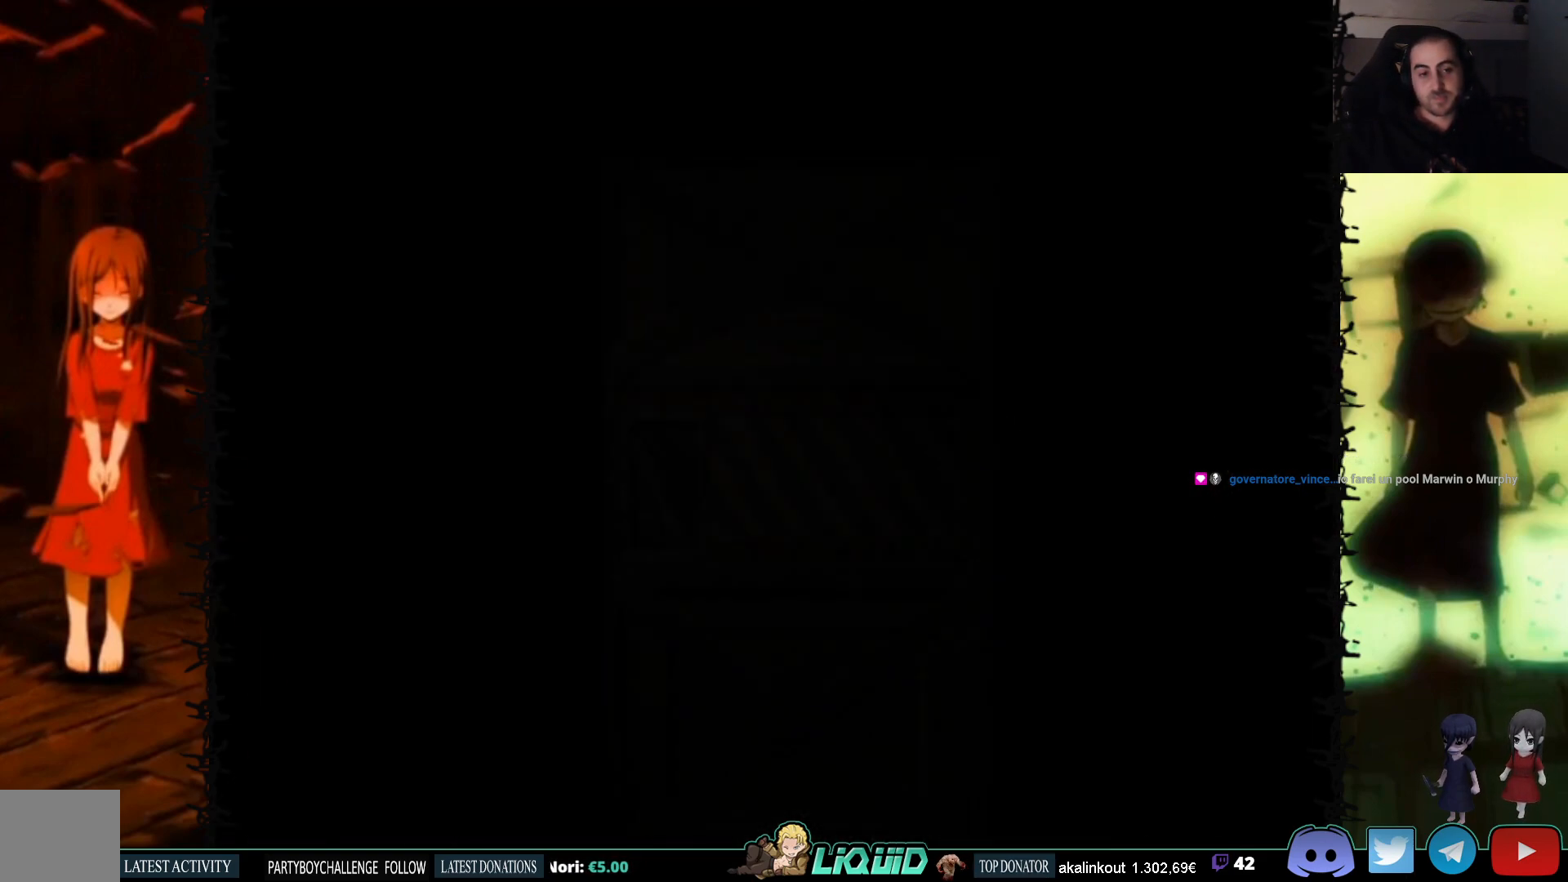
{"buttons": [], "events": [[83, "CROSS", "up"], [100, "CROSS", "down"], [100, "DPAD_UP", "up"], [233, "CROSS", "up"], [300, "CROSS", "down"], [400, "CROSS", "up"]]}
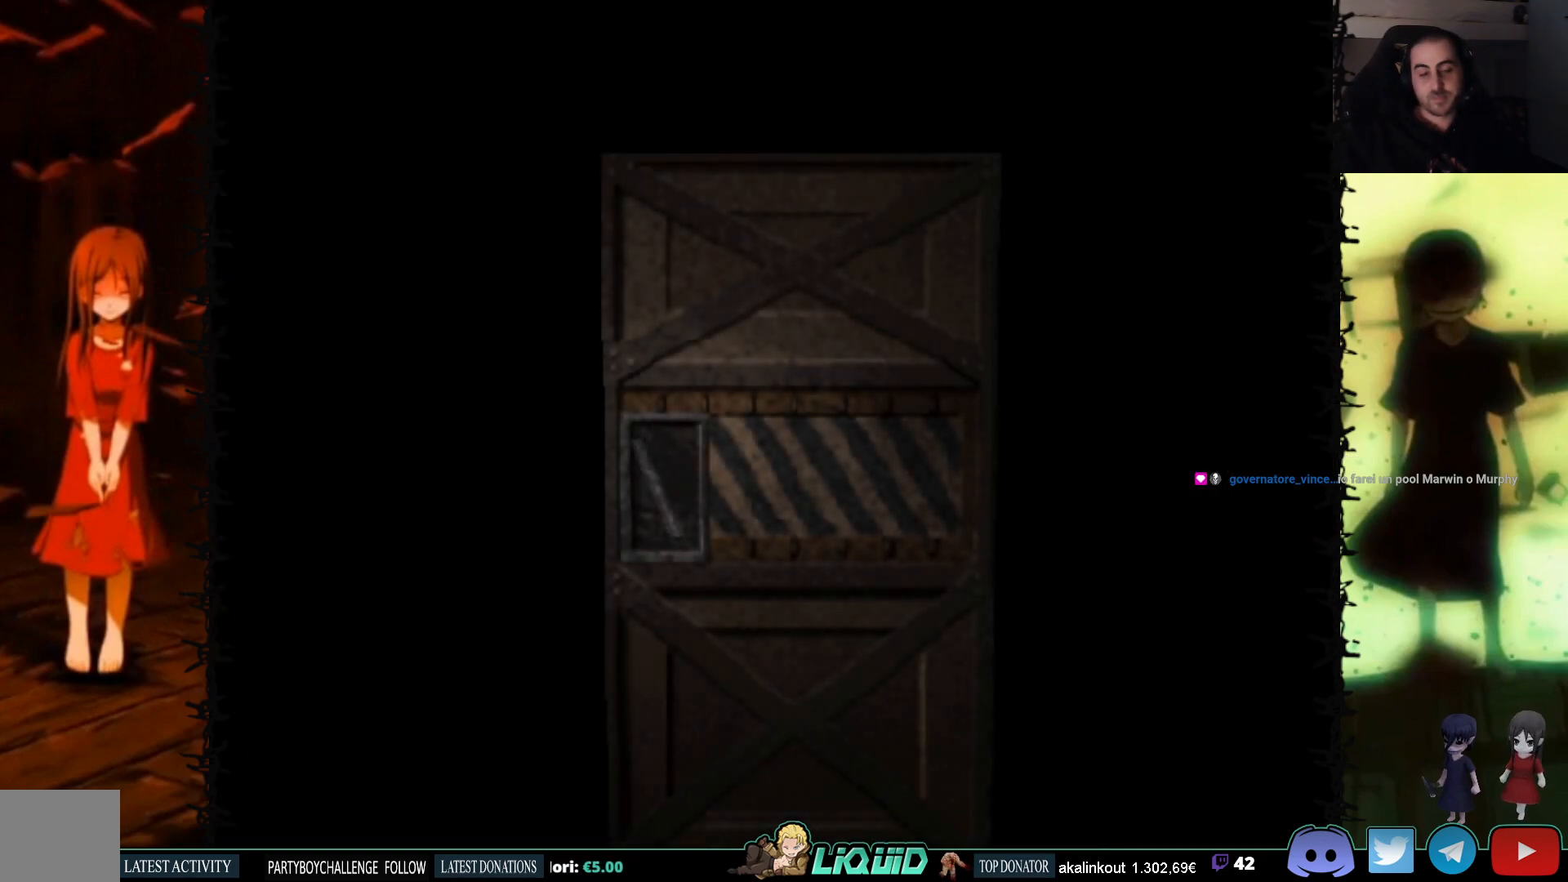
{"buttons": [], "events": [[33, "L2", "down"], [183, "L2", "up"], [250, "L2", "down"], [433, "L2", "up"]]}
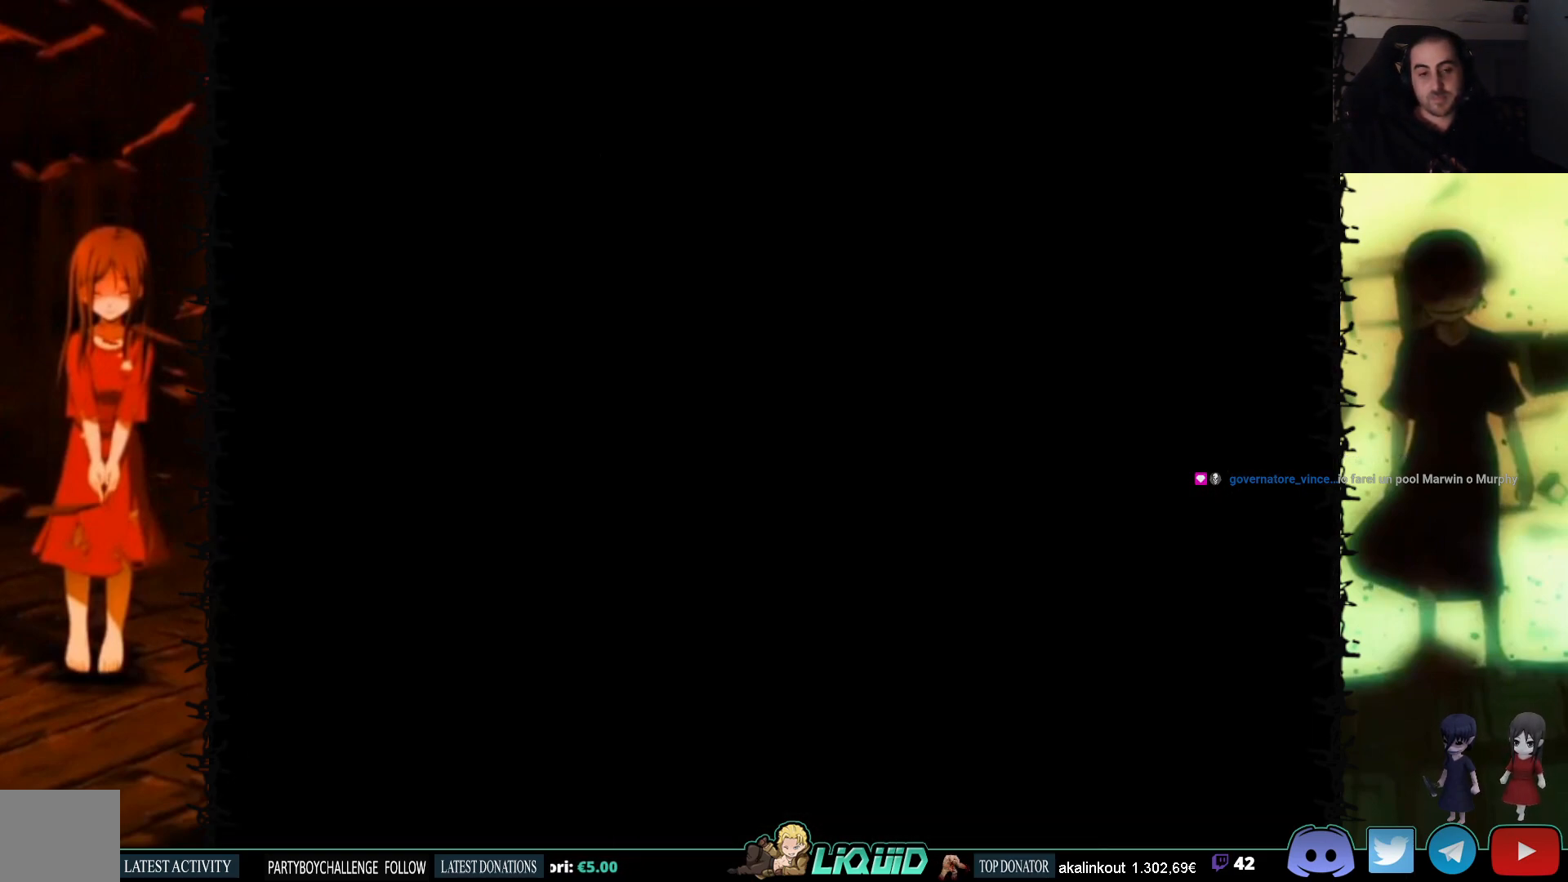
{"buttons": [], "events": []}
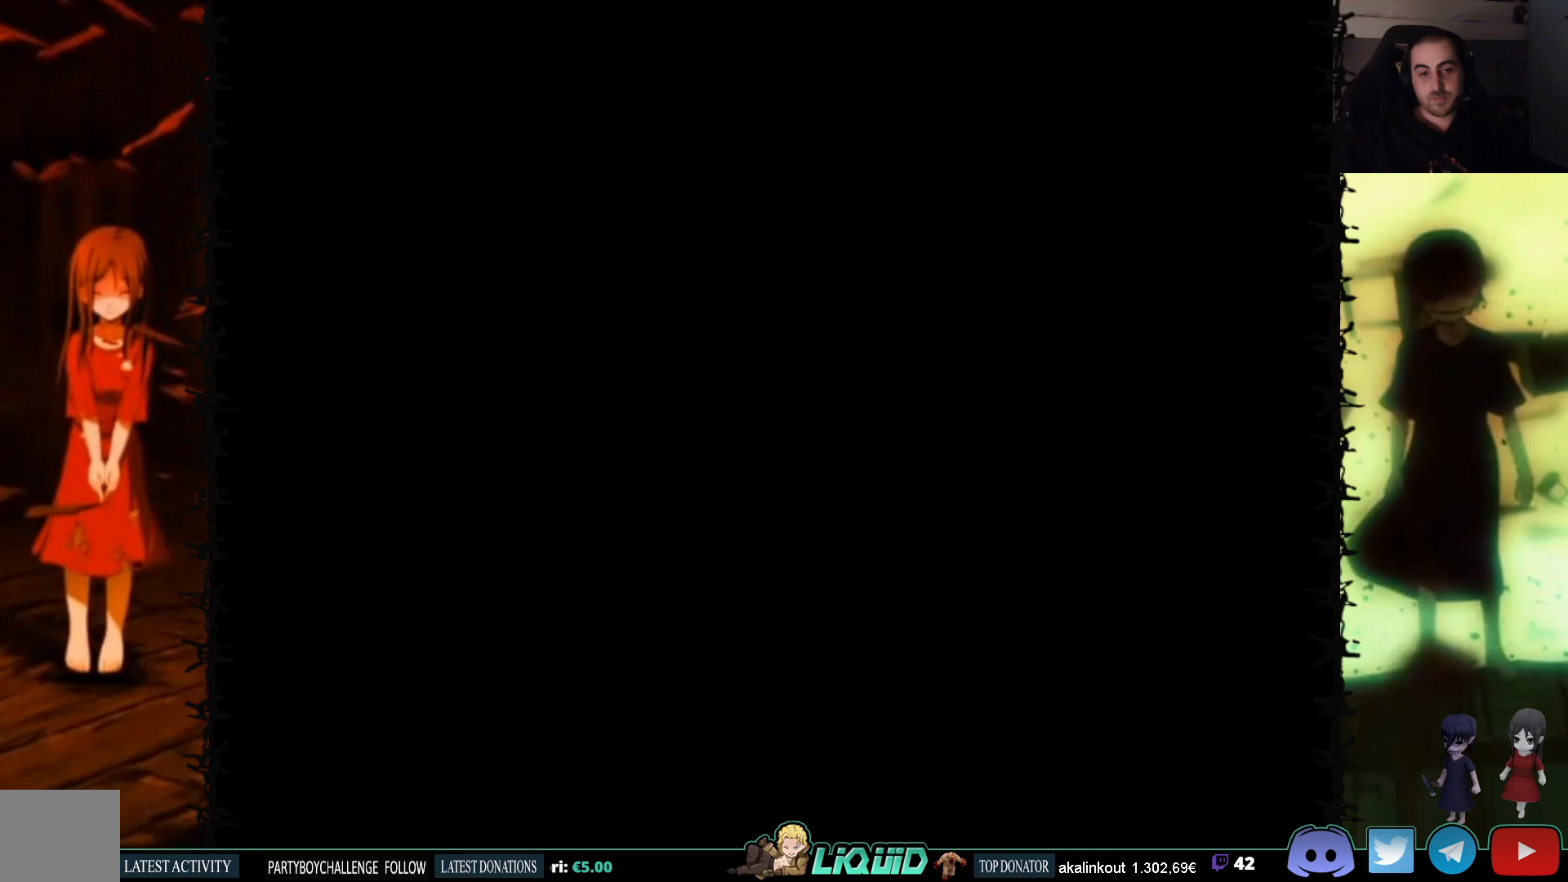
{"buttons": [], "events": []}
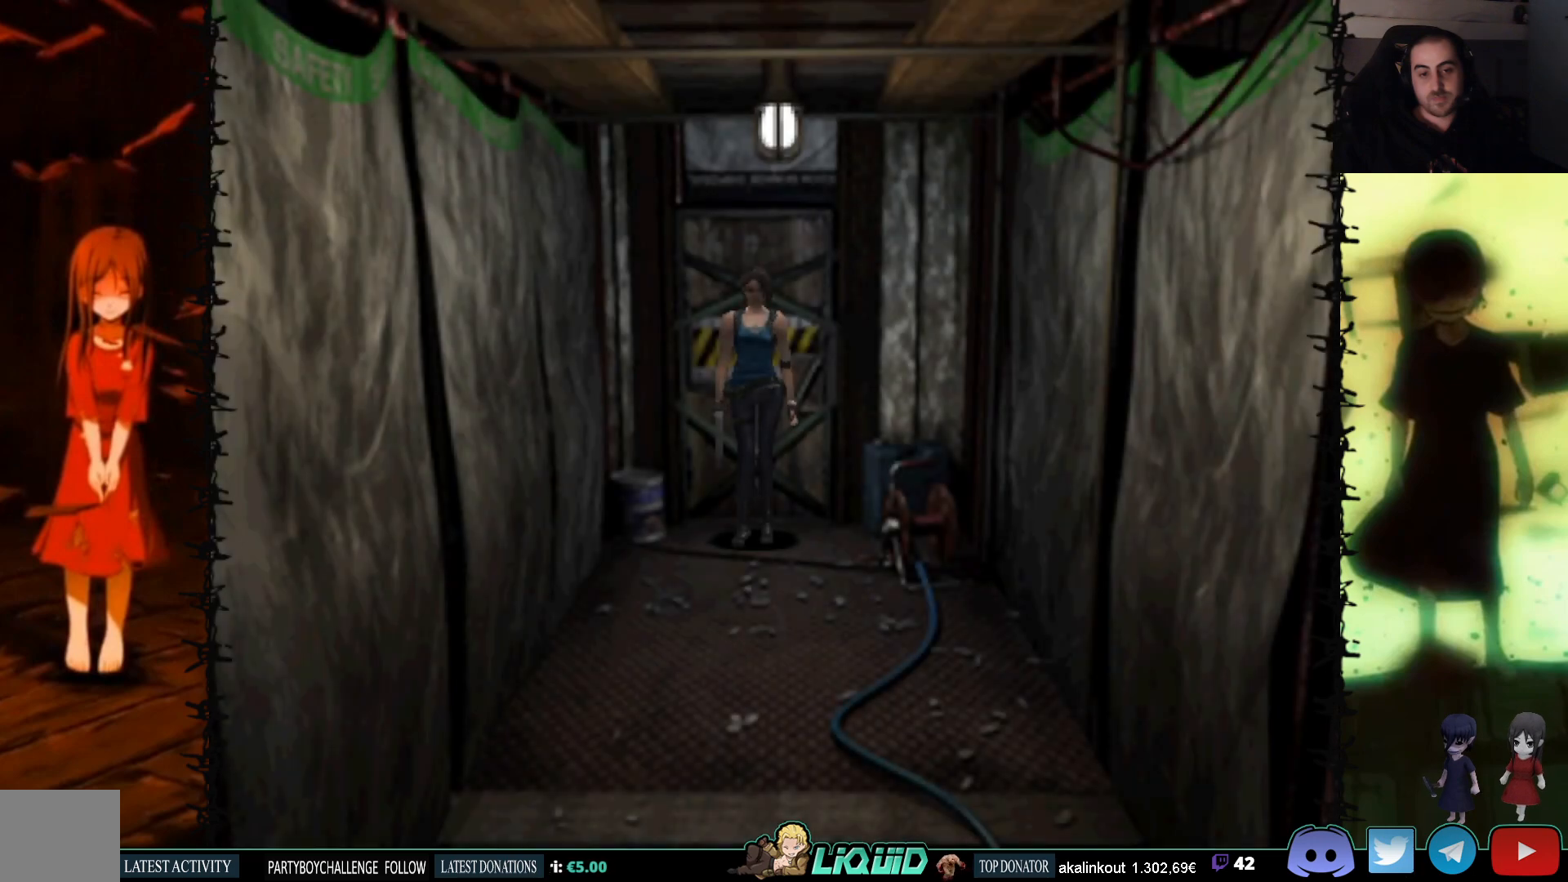
{"buttons": ["SQUARE", "DPAD_UP"], "events": [[33, "DPAD_UP", "down"], [50, "SQUARE", "down"]]}
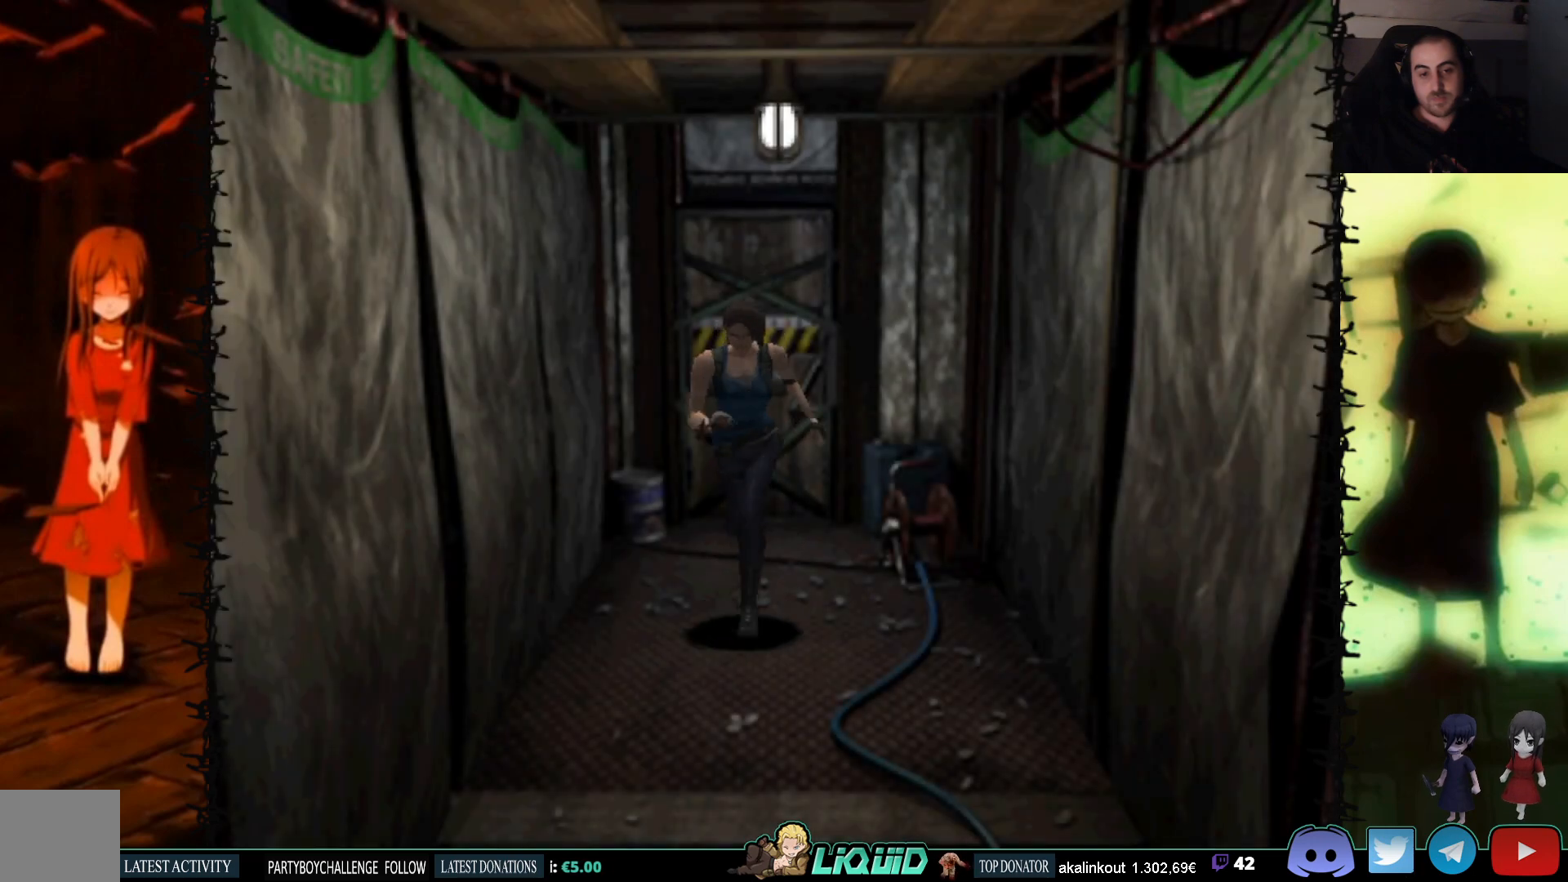
{"buttons": ["SQUARE", "DPAD_UP"], "events": []}
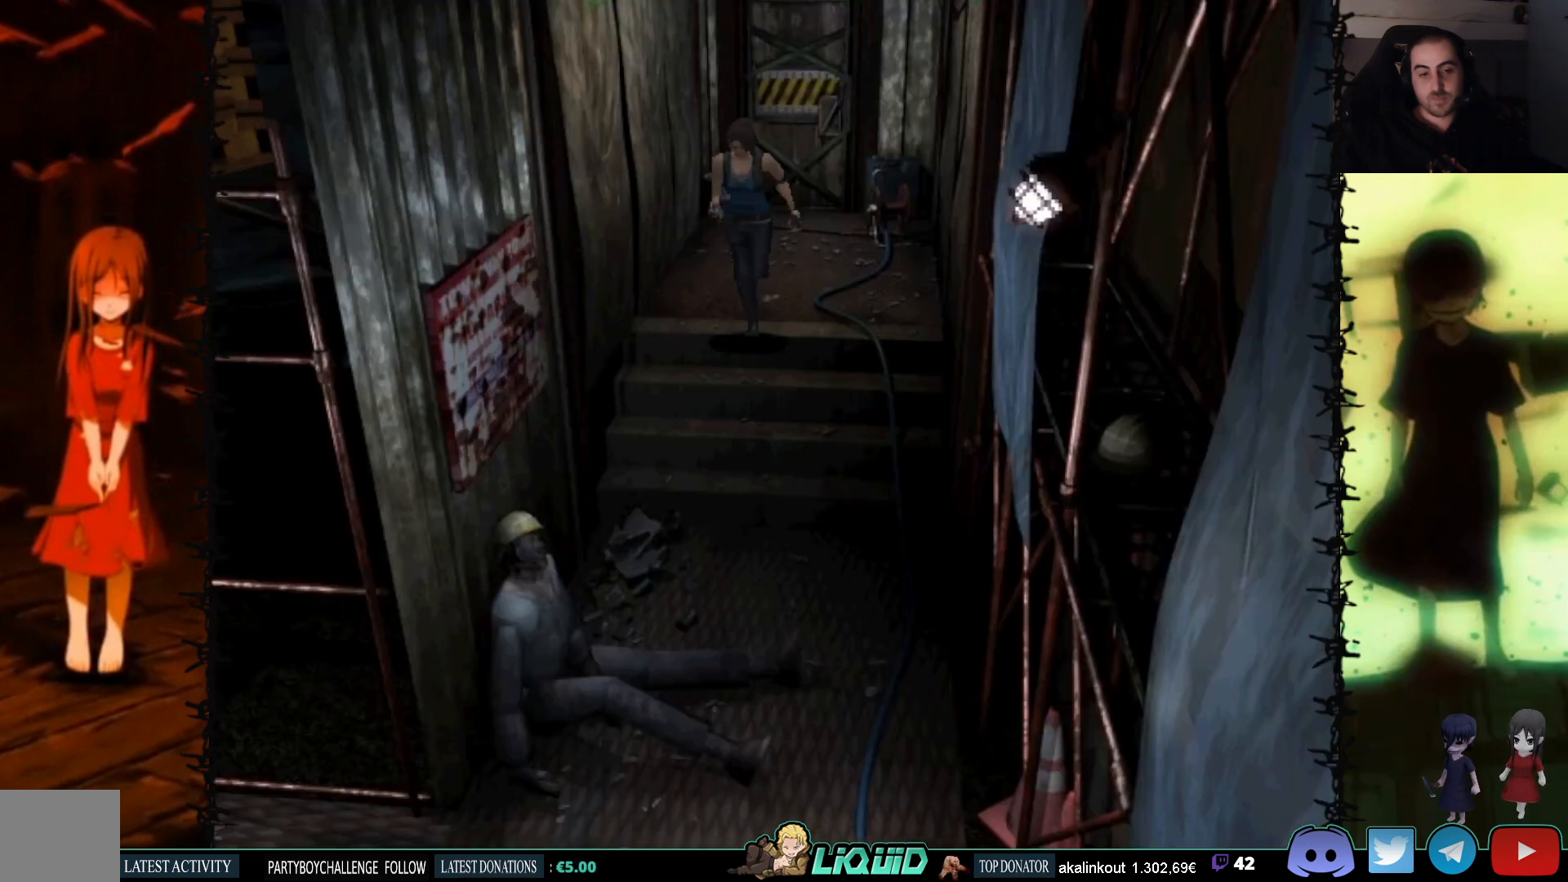
{"buttons": ["SQUARE", "DPAD_UP"], "events": []}
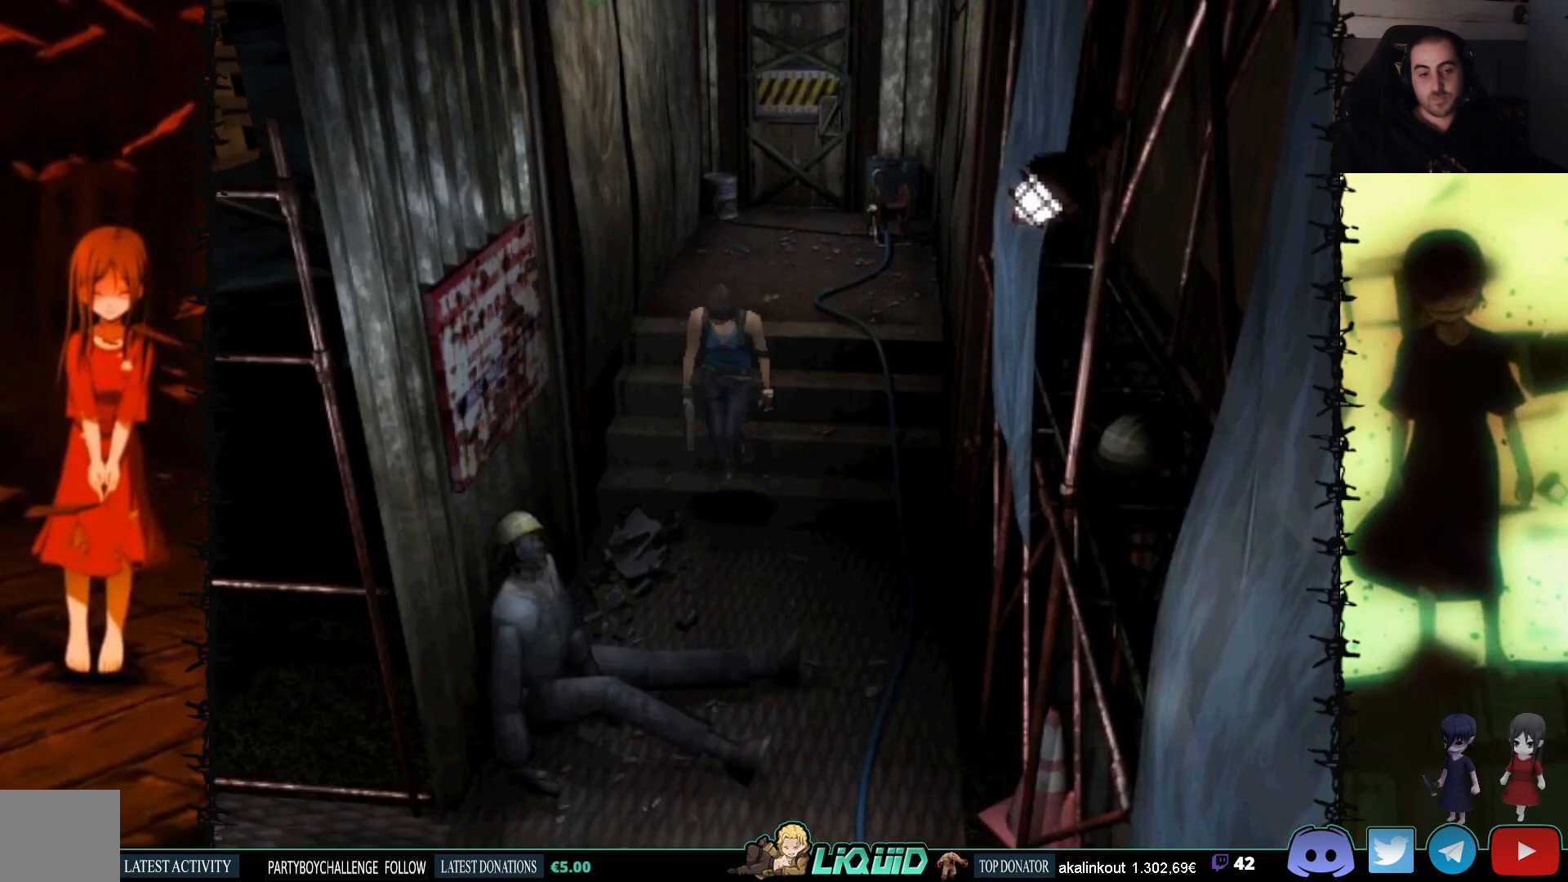
{"buttons": ["SQUARE", "DPAD_UP", "DPAD_RIGHT"], "events": [[17, "DPAD_LEFT", "down"], [117, "DPAD_LEFT", "up"], [350, "DPAD_RIGHT", "down"]]}
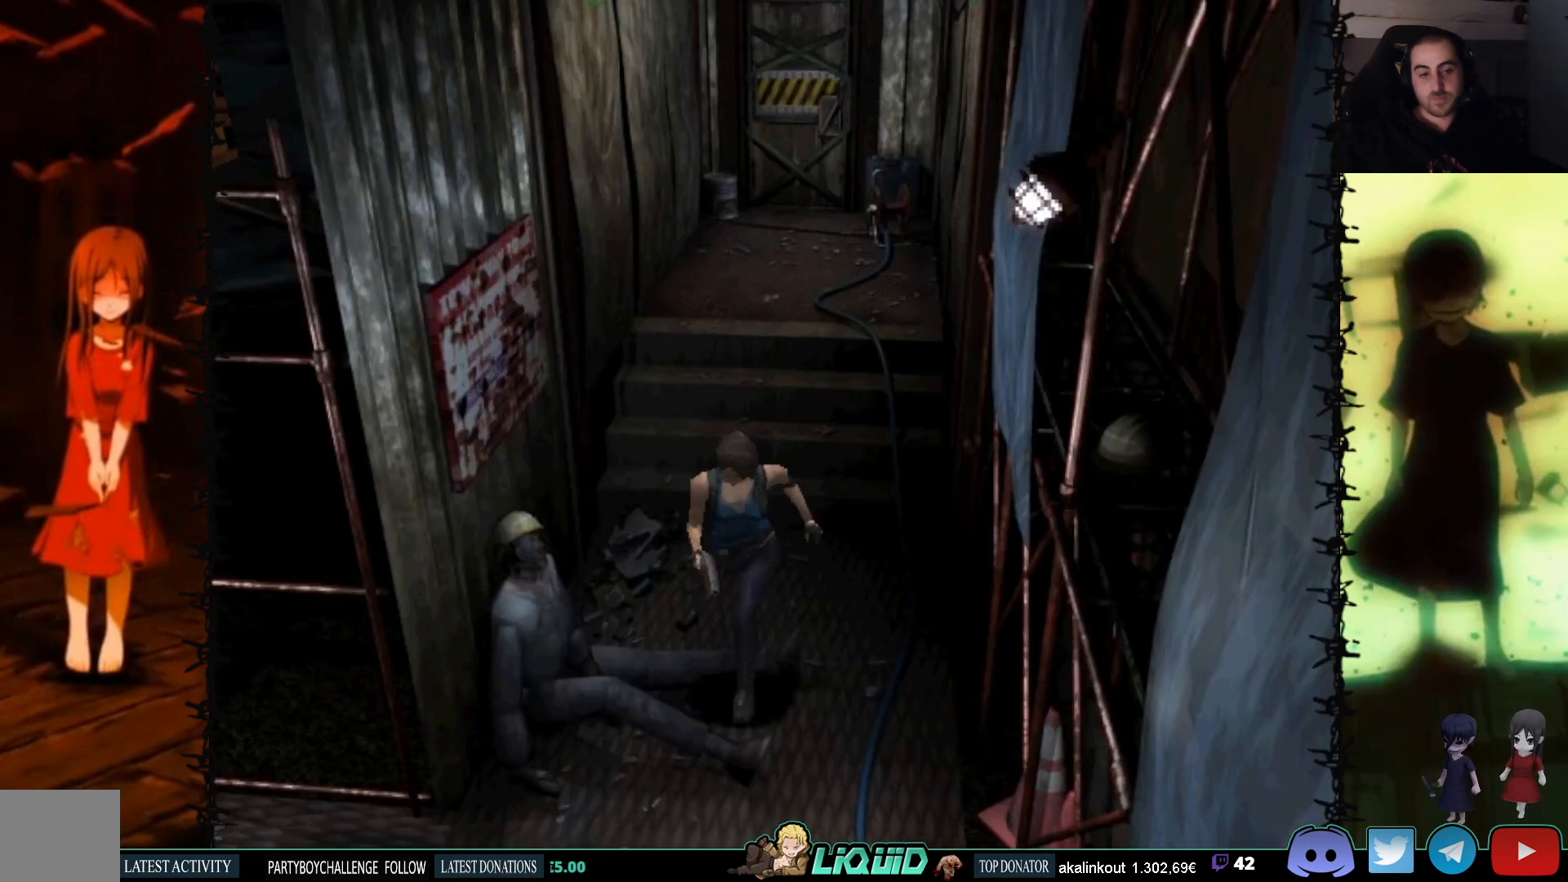
{"buttons": ["SQUARE", "DPAD_UP", "DPAD_RIGHT"], "events": []}
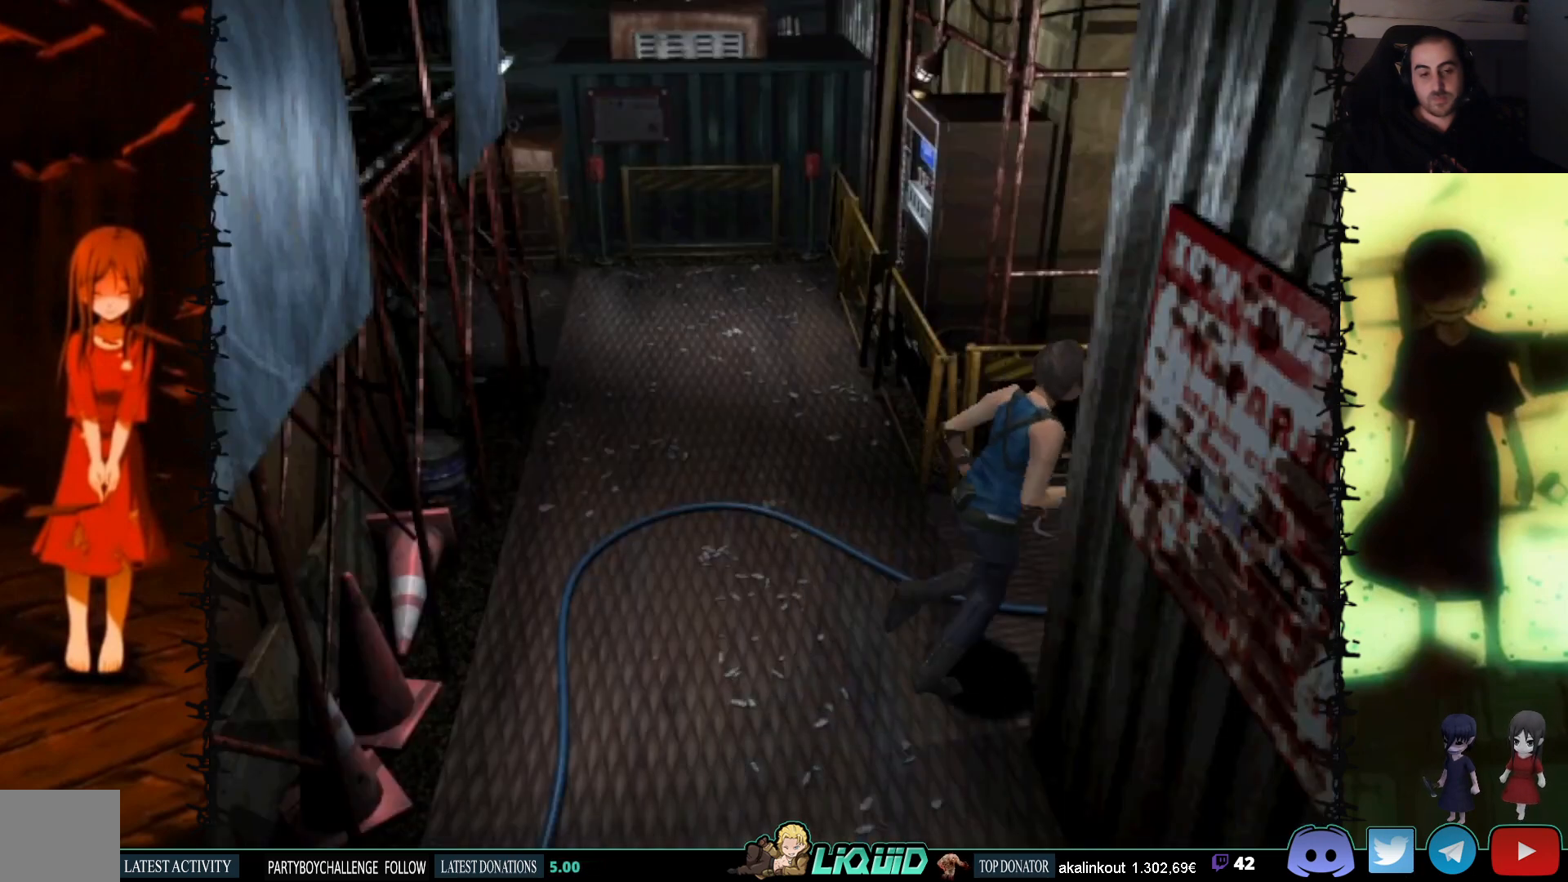
{"buttons": ["SQUARE", "DPAD_UP"], "events": [[83, "DPAD_RIGHT", "up"]]}
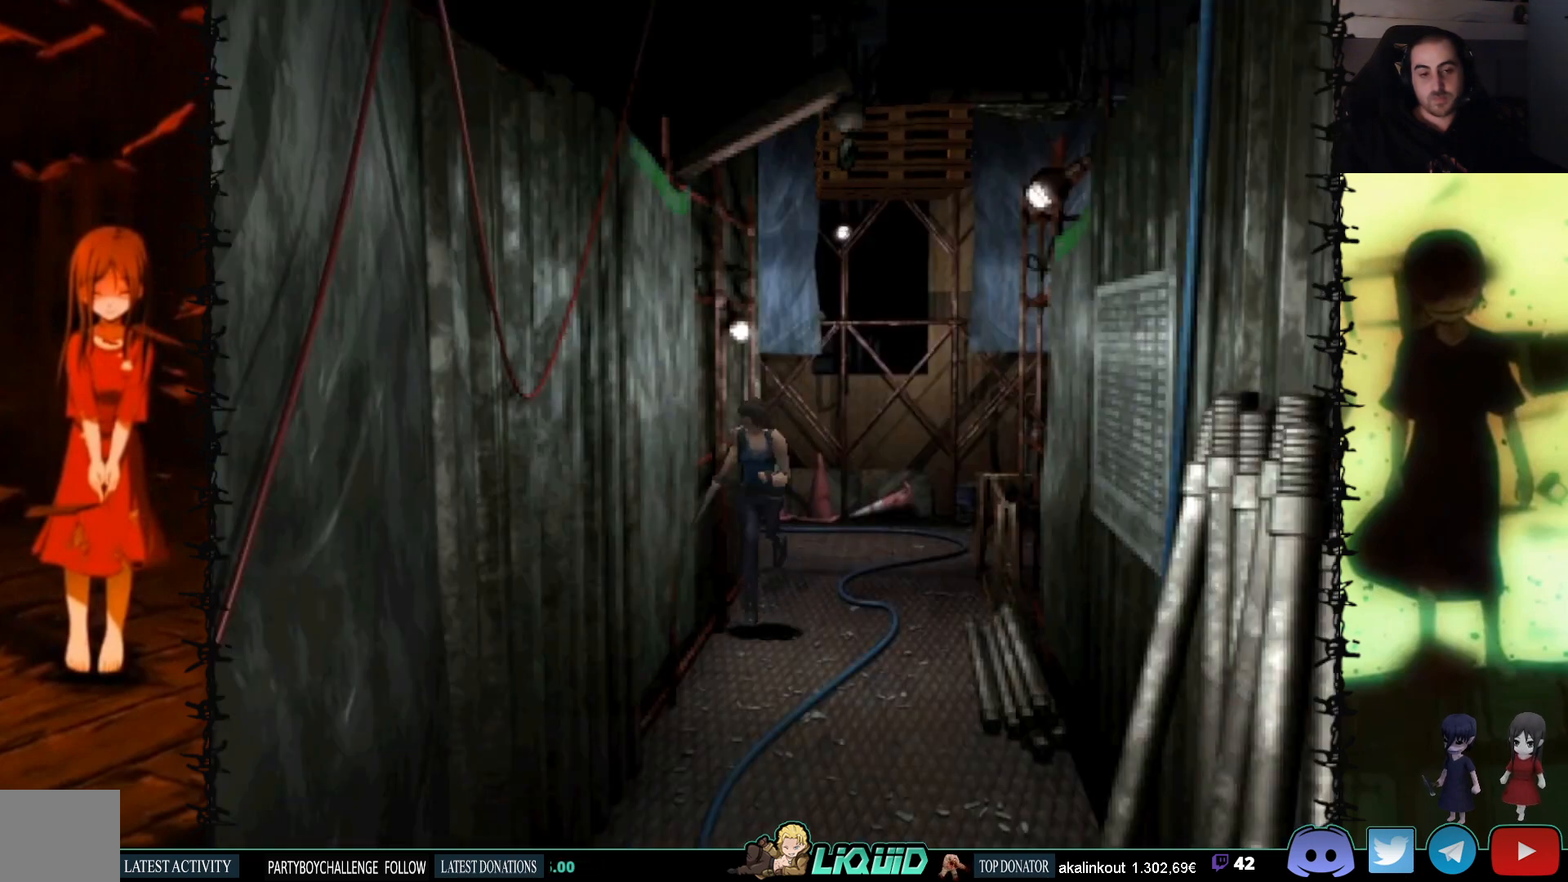
{"buttons": ["SQUARE", "DPAD_UP"], "events": [[233, "DPAD_LEFT", "down"], [400, "DPAD_LEFT", "up"]]}
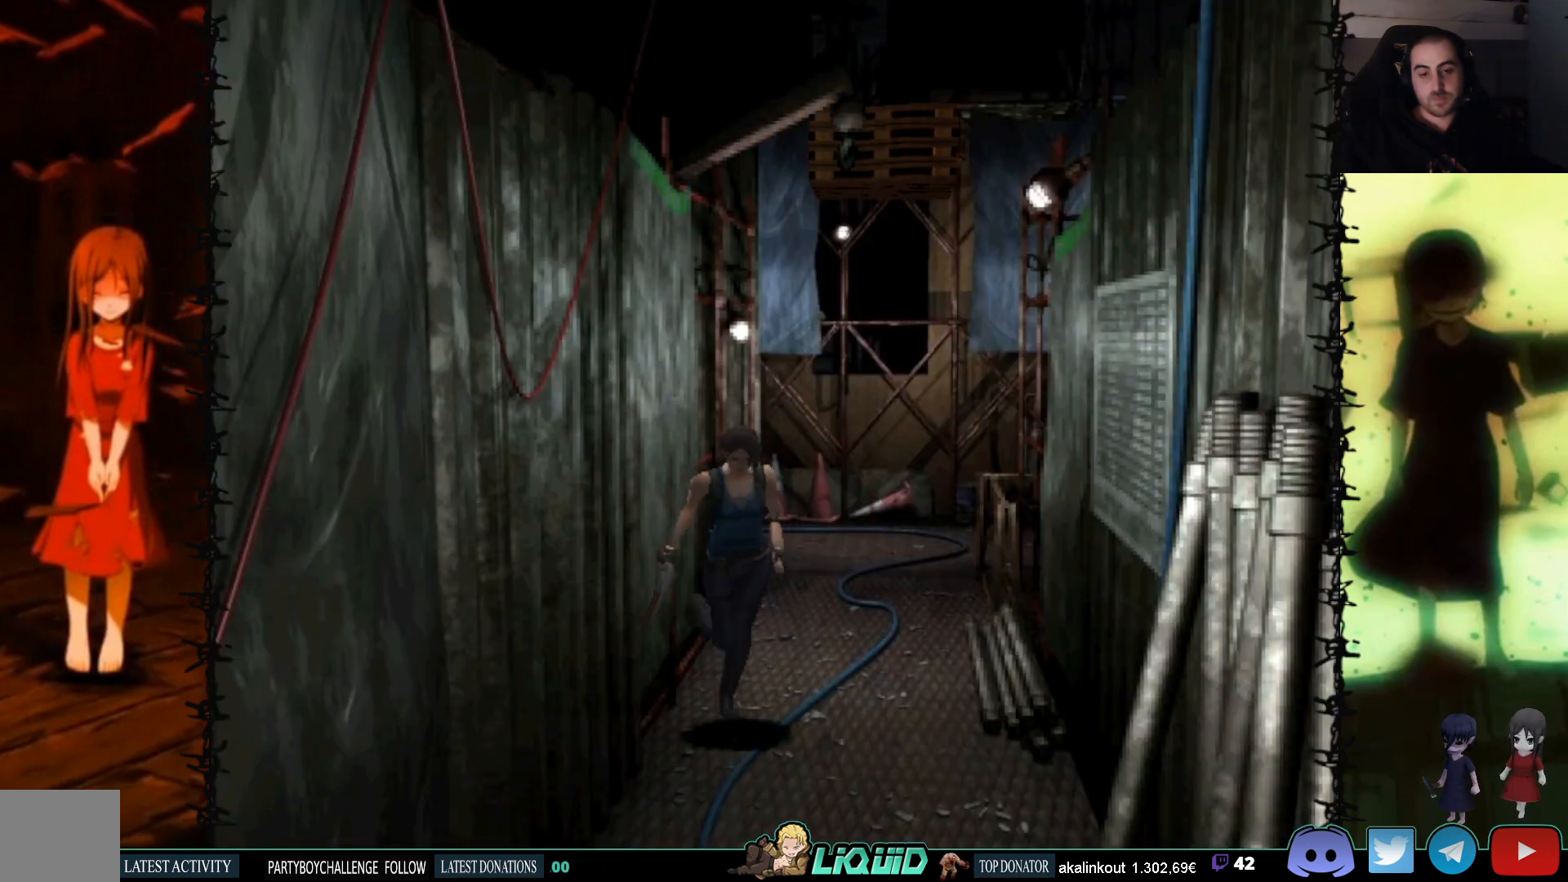
{"buttons": ["DPAD_UP"], "events": [[267, "DPAD_RIGHT", "down"], [450, "DPAD_RIGHT", "up"], [500, "SQUARE", "up"]]}
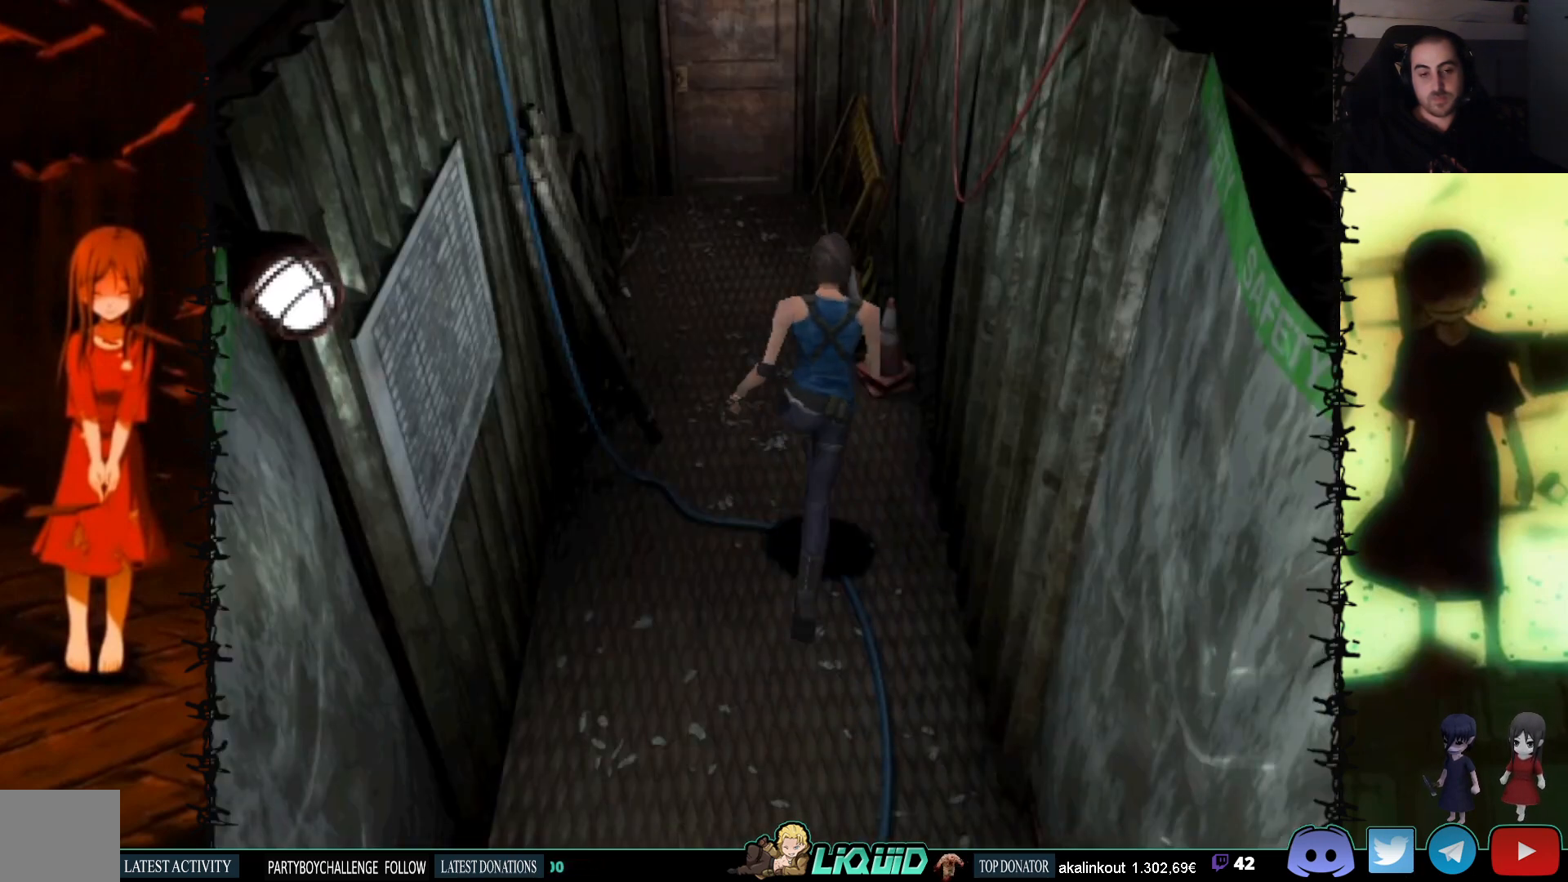
{"buttons": ["SQUARE", "DPAD_UP", "DPAD_LEFT"], "events": [[267, "SQUARE", "down"], [450, "DPAD_LEFT", "down"]]}
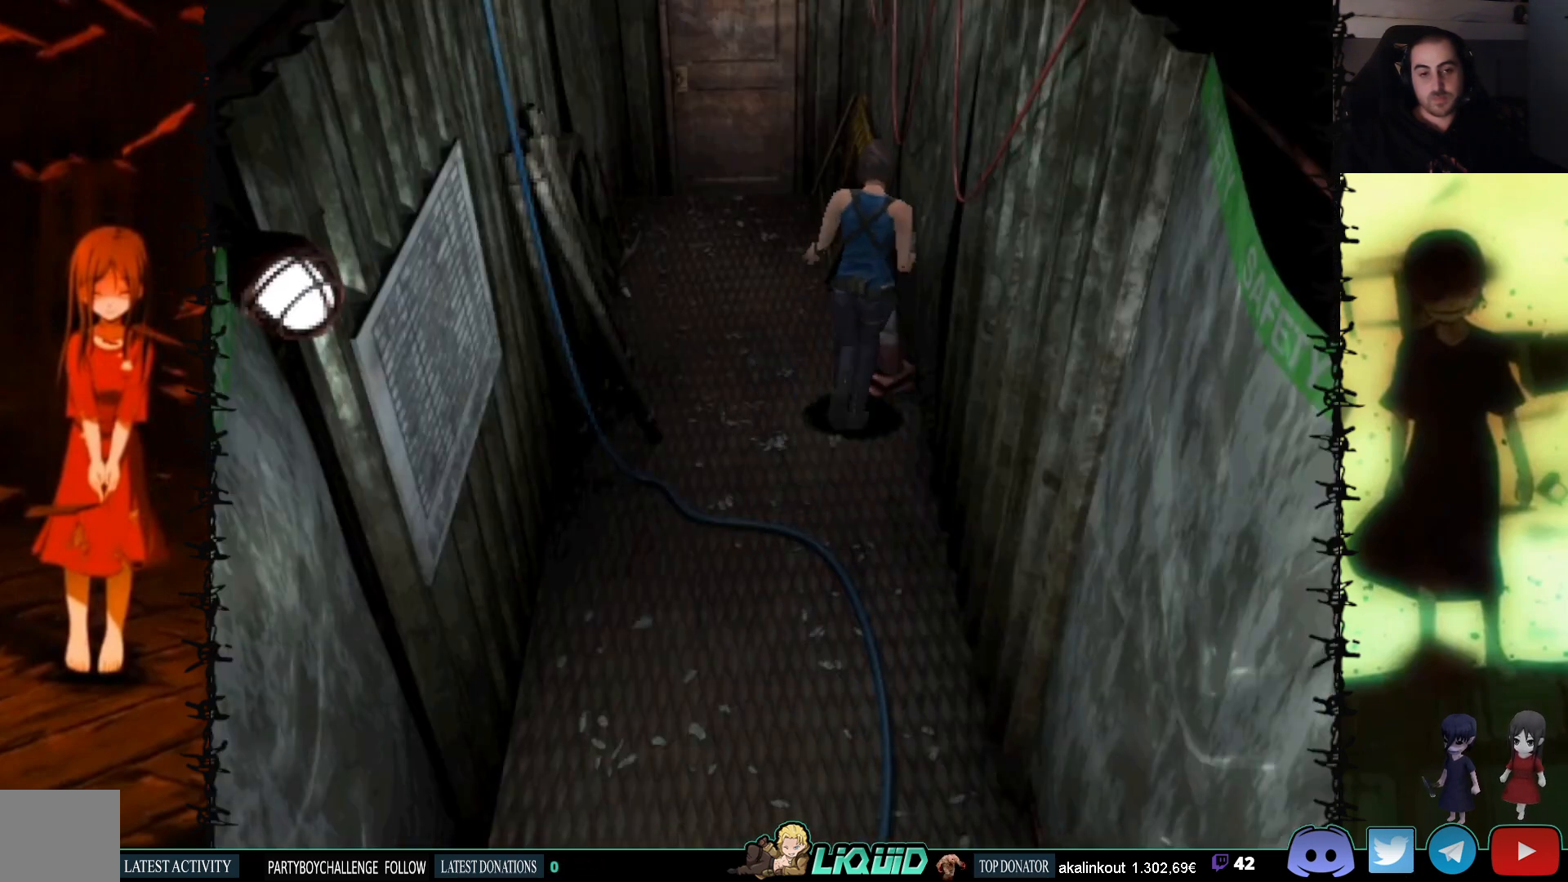
{"buttons": ["DPAD_UP"], "events": [[83, "DPAD_LEFT", "up"], [350, "SQUARE", "up"]]}
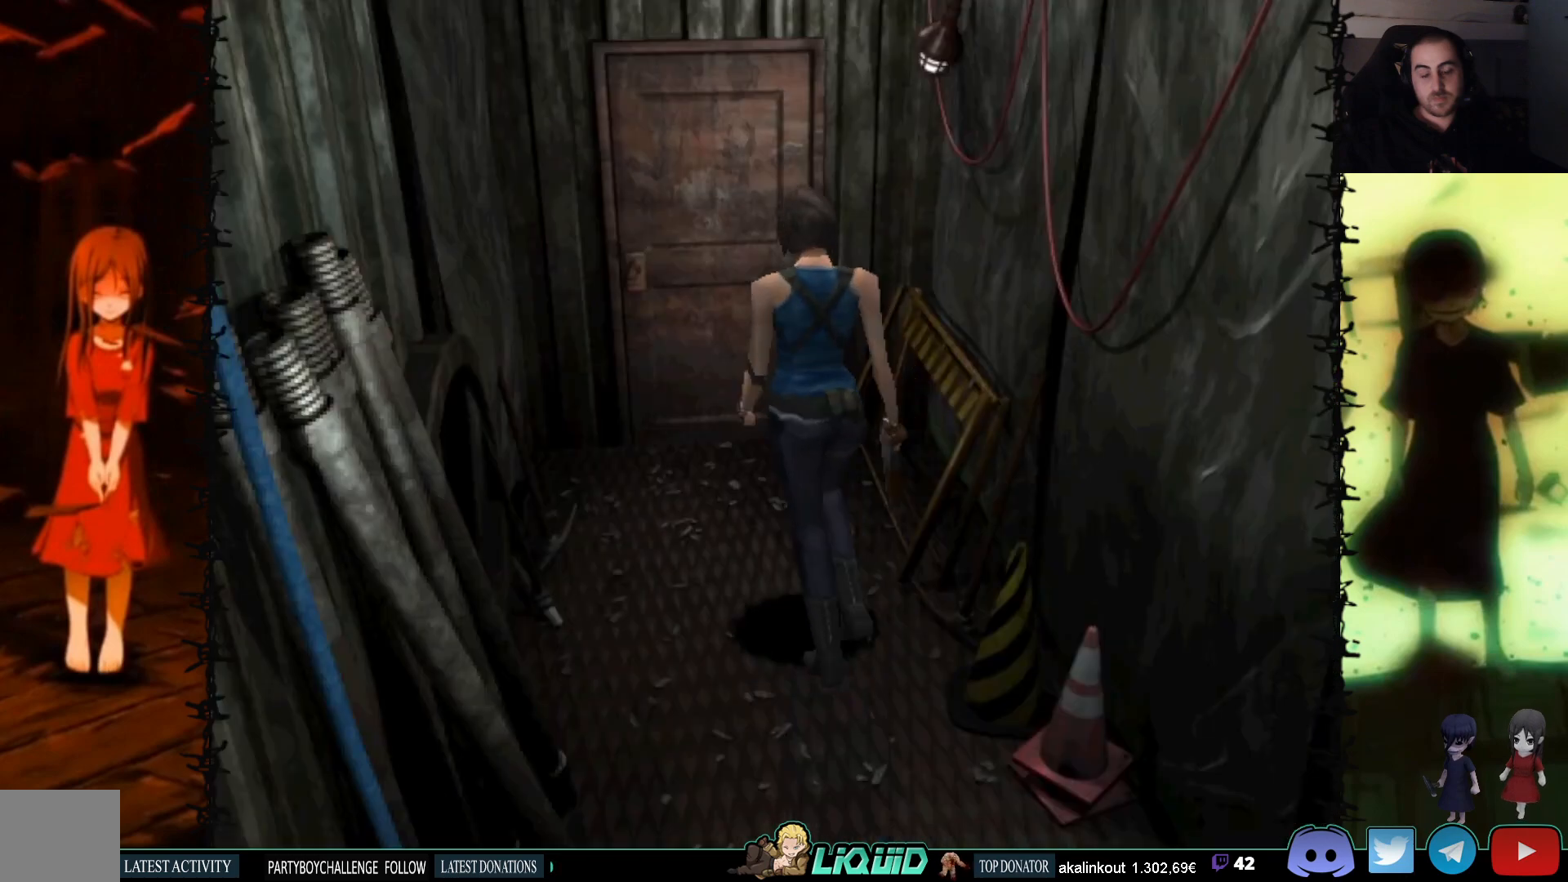
{"buttons": ["DPAD_UP", "DPAD_RIGHT"], "events": [[100, "SQUARE", "down"], [450, "SQUARE", "up"], [467, "DPAD_RIGHT", "down"]]}